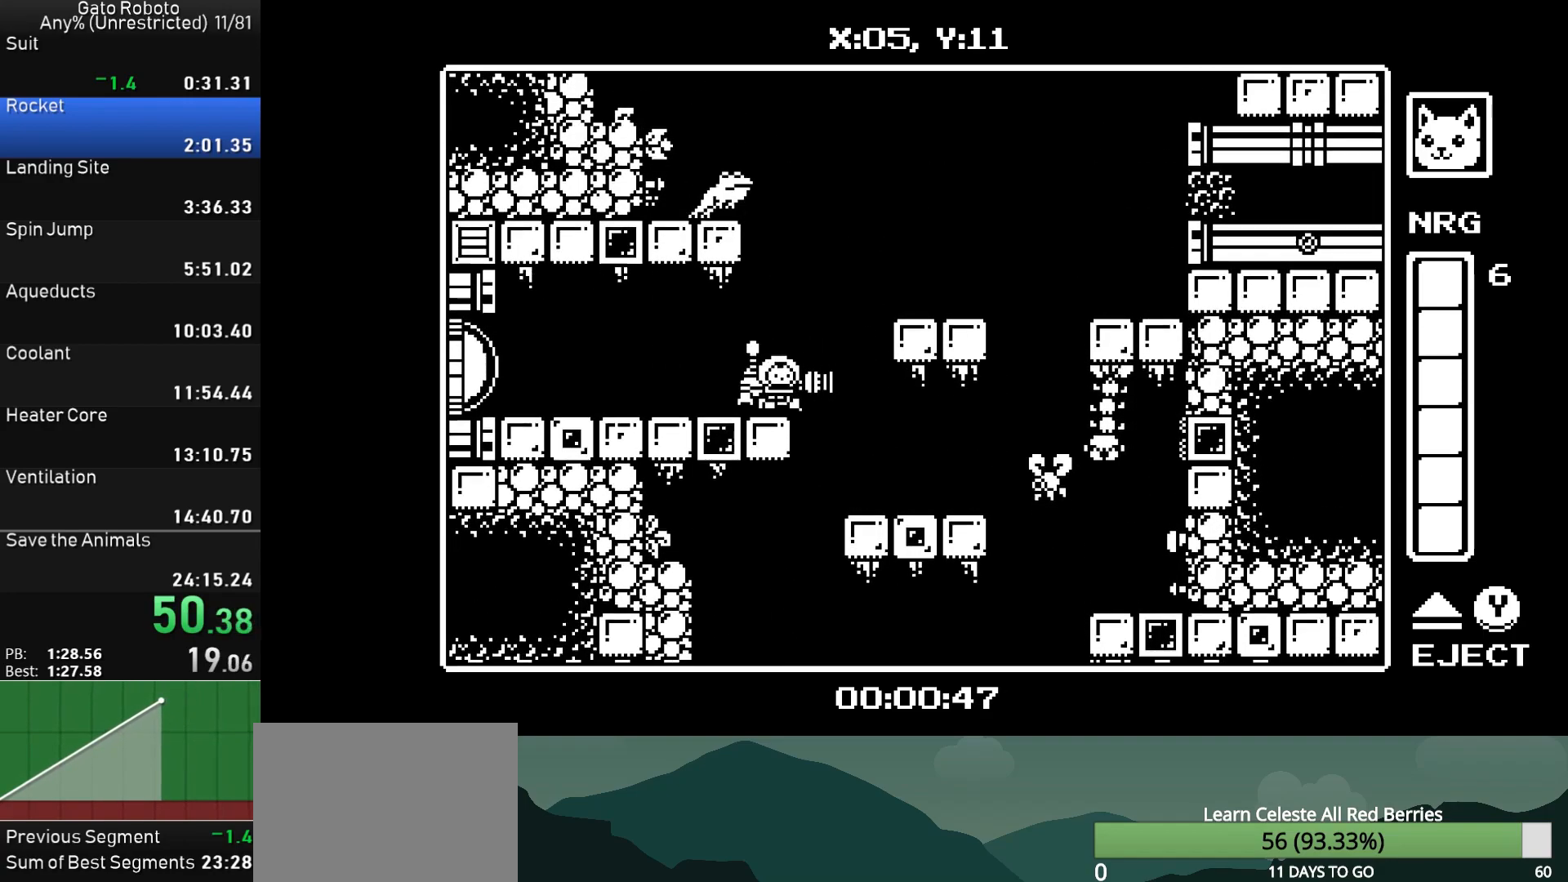
Gameplay with a controller (PlayStation layout); each line is a JSON object with the inputs held at the frame after it. "button_events" lists button changes between this image and that frame as [ms after this image, input, new state], when the widget could be followed in between (sticks are given only as held states). Not read: L3 R3 left_stick right_stick.
{"buttons": ["DPAD_LEFT"], "button_events": [[67, "CROSS", "down"], [250, "DPAD_RIGHT", "up"], [333, "DPAD_LEFT", "down"], [350, "CROSS", "up"]]}
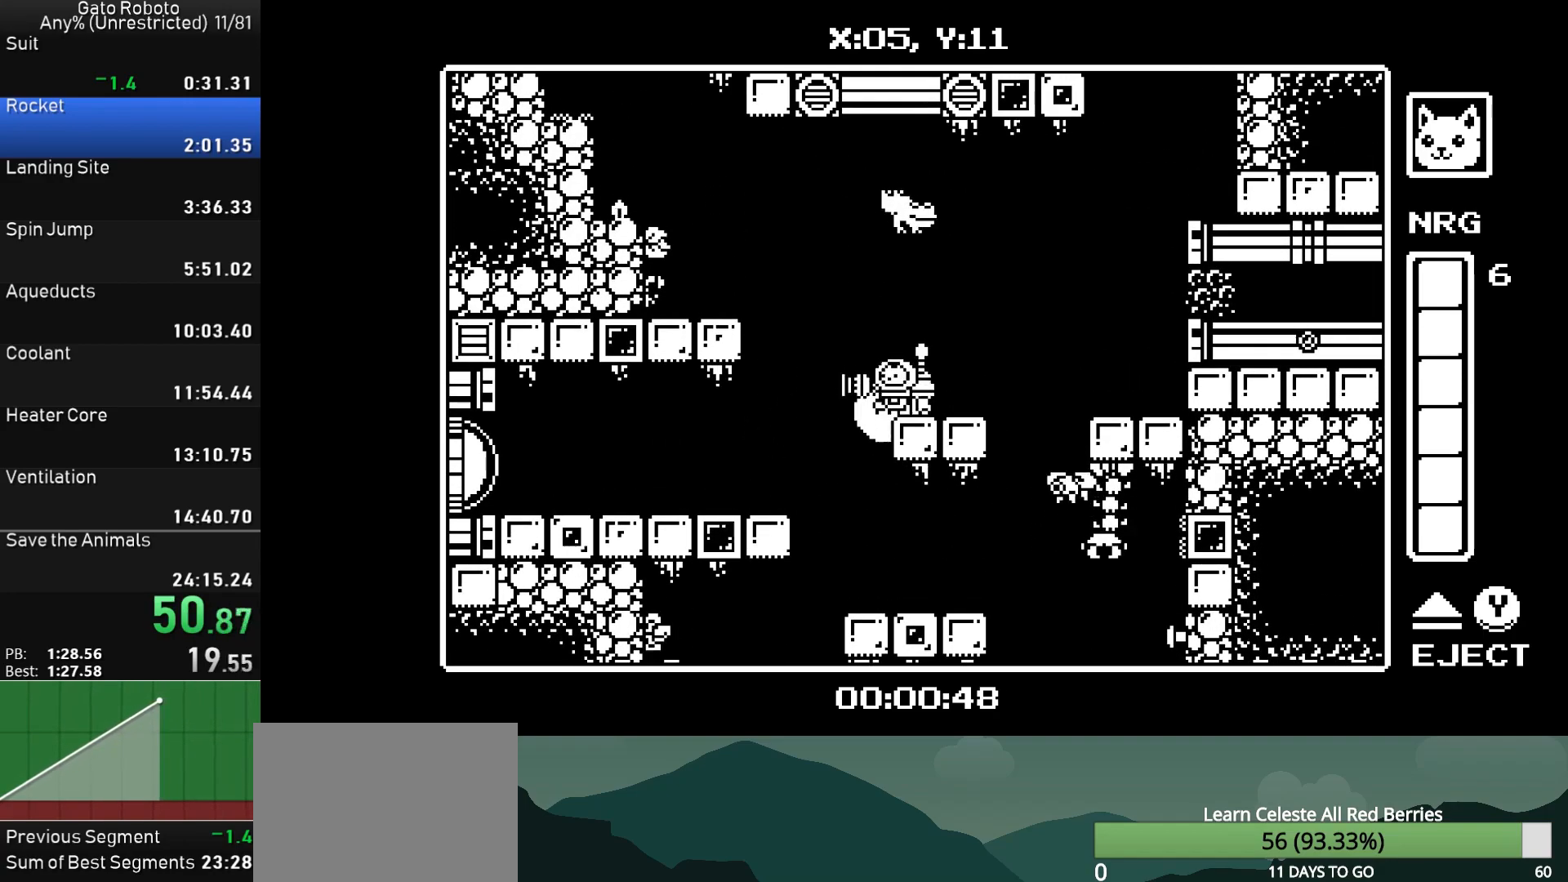
{"buttons": ["DPAD_LEFT"], "button_events": [[50, "CROSS", "down"], [300, "CROSS", "up"]]}
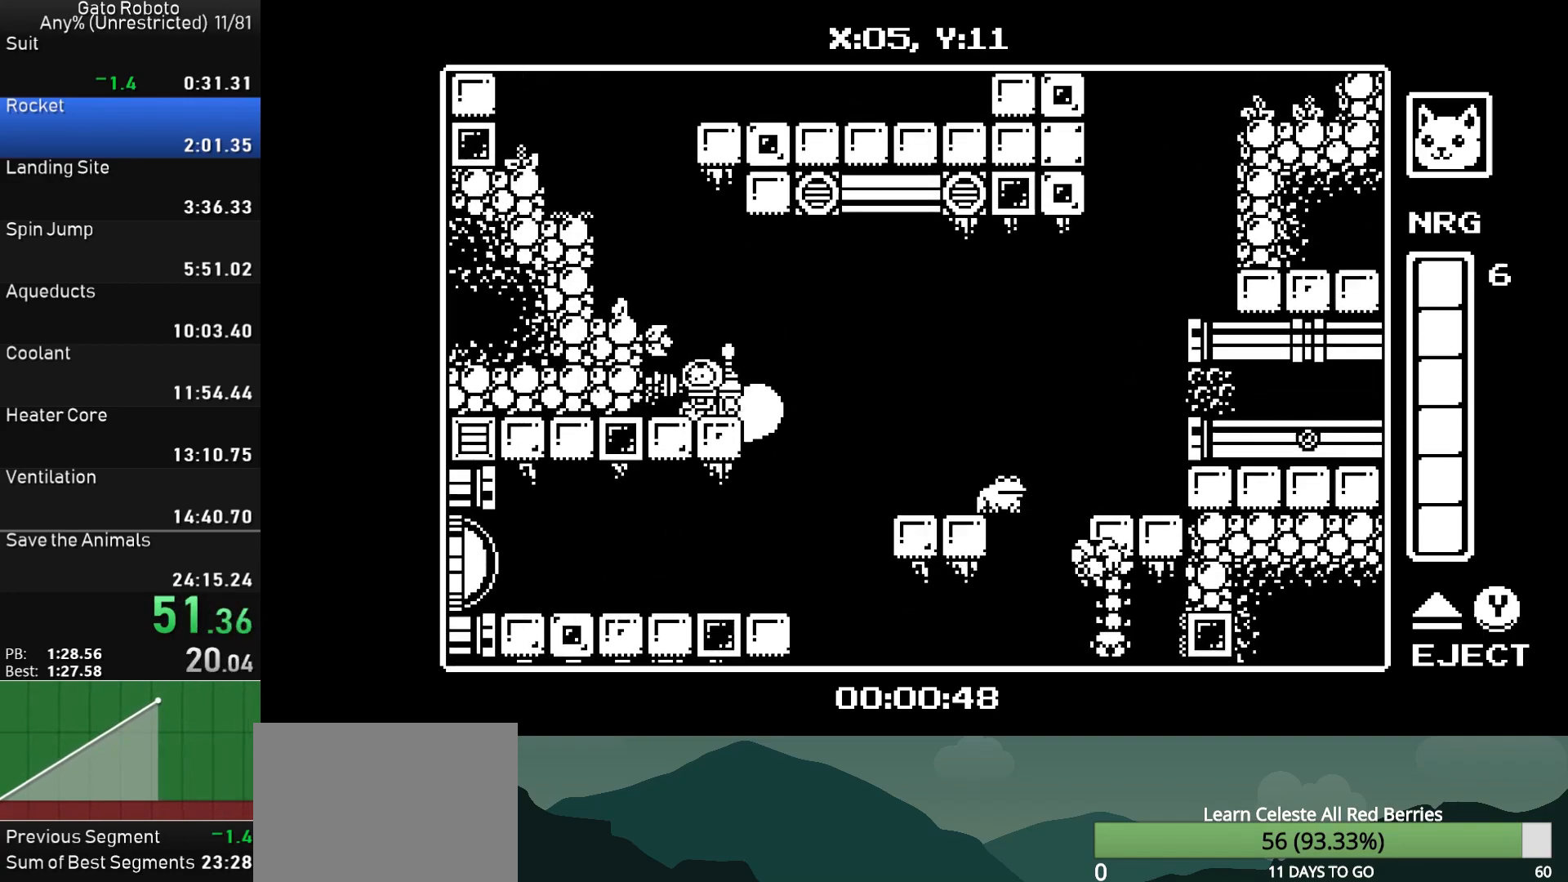
{"buttons": ["CROSS", "DPAD_LEFT"], "button_events": [[17, "CROSS", "down"], [267, "CROSS", "up"], [433, "CROSS", "down"]]}
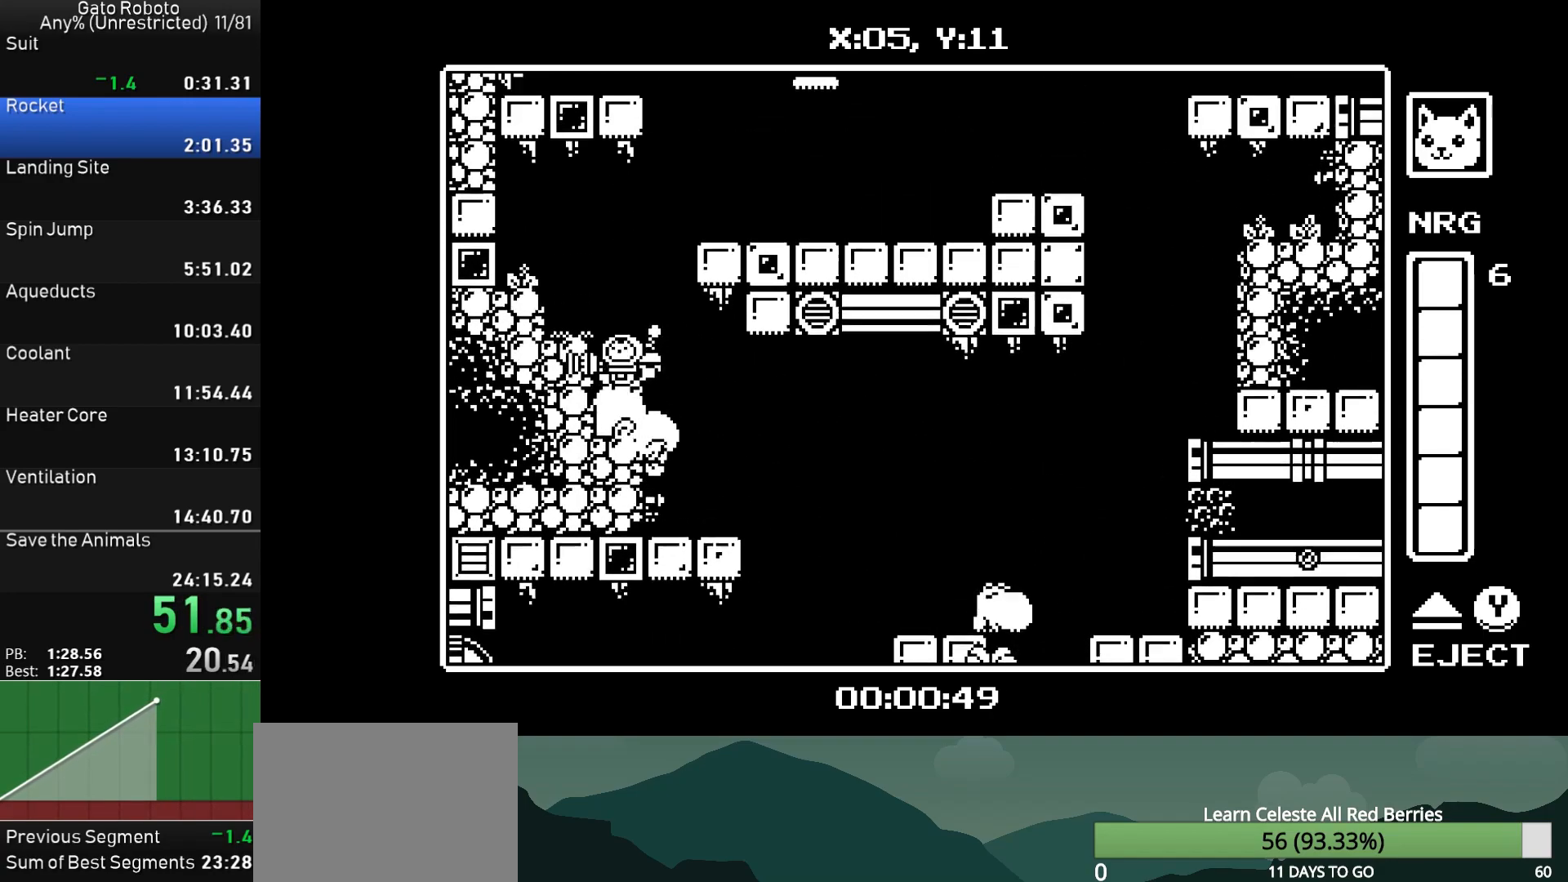
{"buttons": ["CROSS", "DPAD_RIGHT"], "button_events": [[217, "CROSS", "up"], [217, "DPAD_LEFT", "up"], [283, "DPAD_RIGHT", "down"], [383, "CROSS", "down"]]}
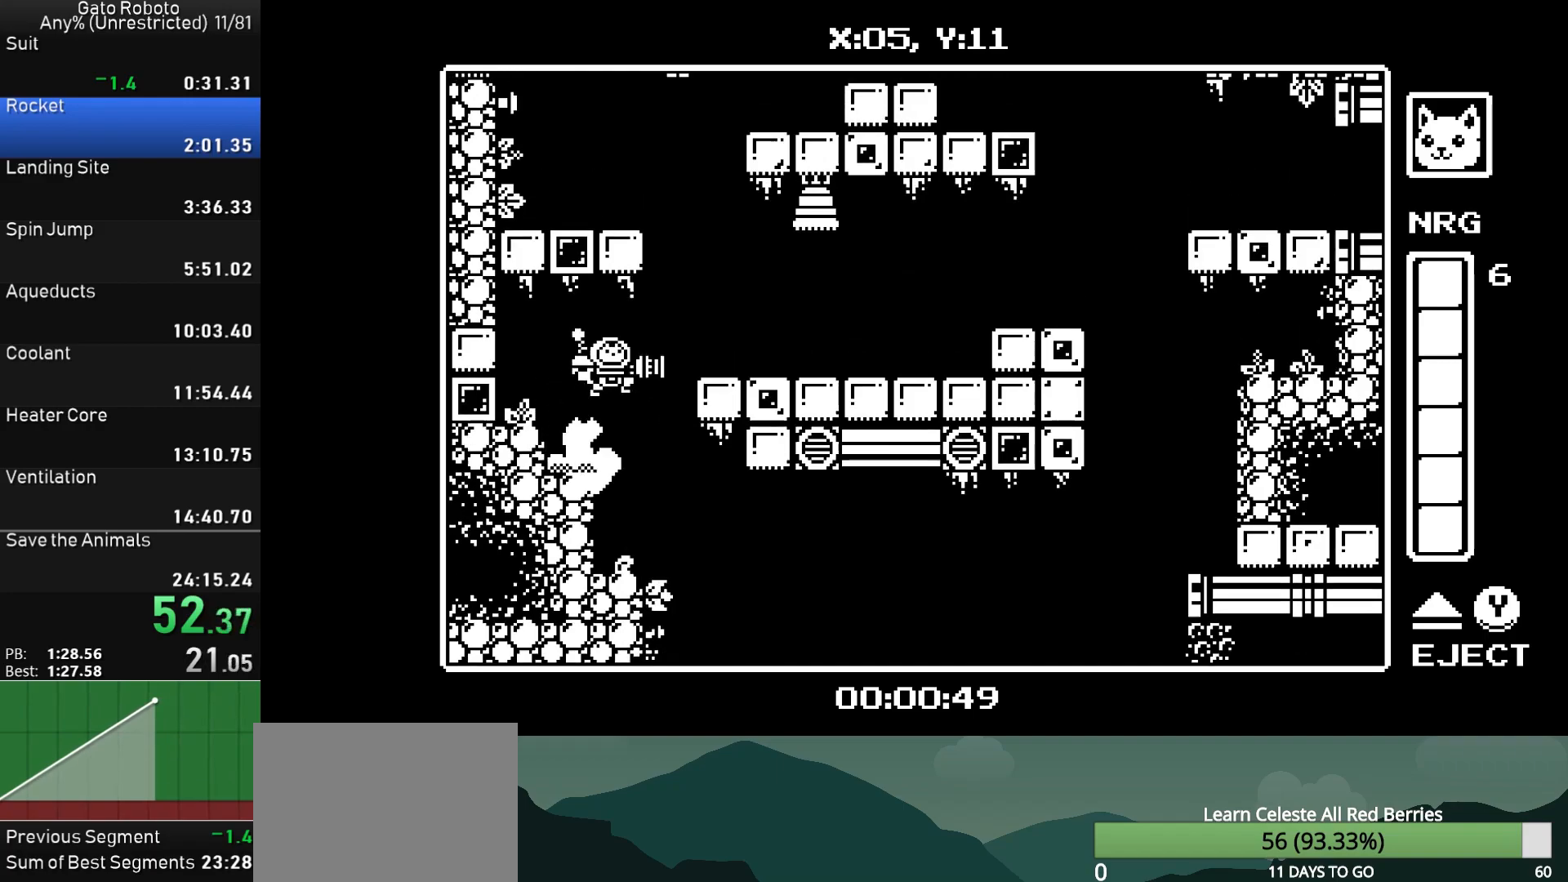
{"buttons": ["CROSS", "DPAD_RIGHT"], "button_events": [[317, "CROSS", "up"], [450, "CROSS", "down"]]}
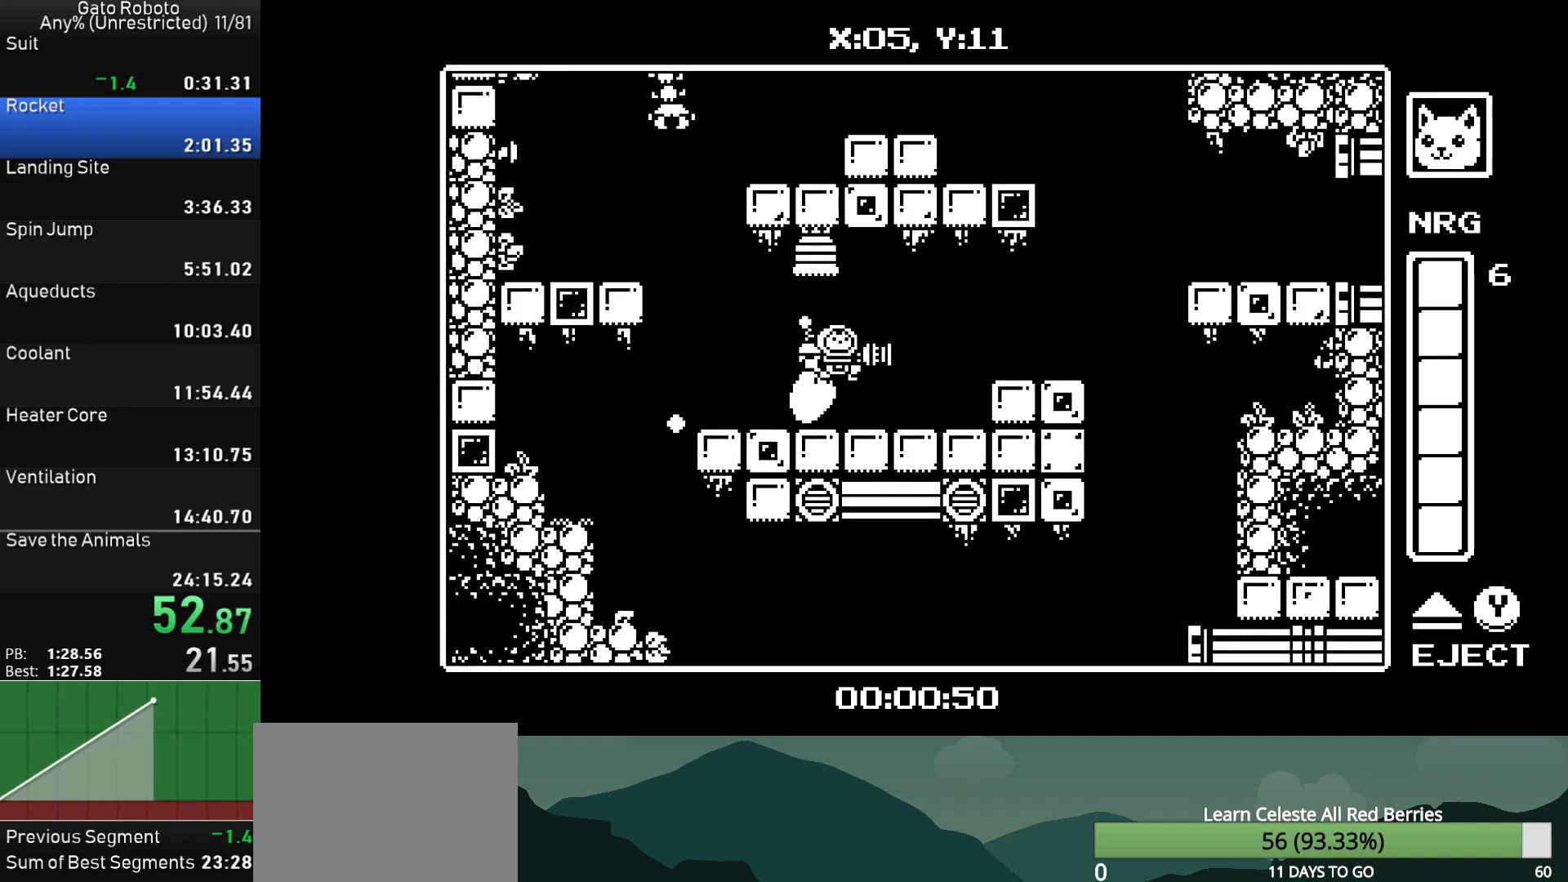
{"buttons": ["CROSS", "DPAD_RIGHT"], "button_events": [[50, "CROSS", "up"], [450, "CROSS", "down"]]}
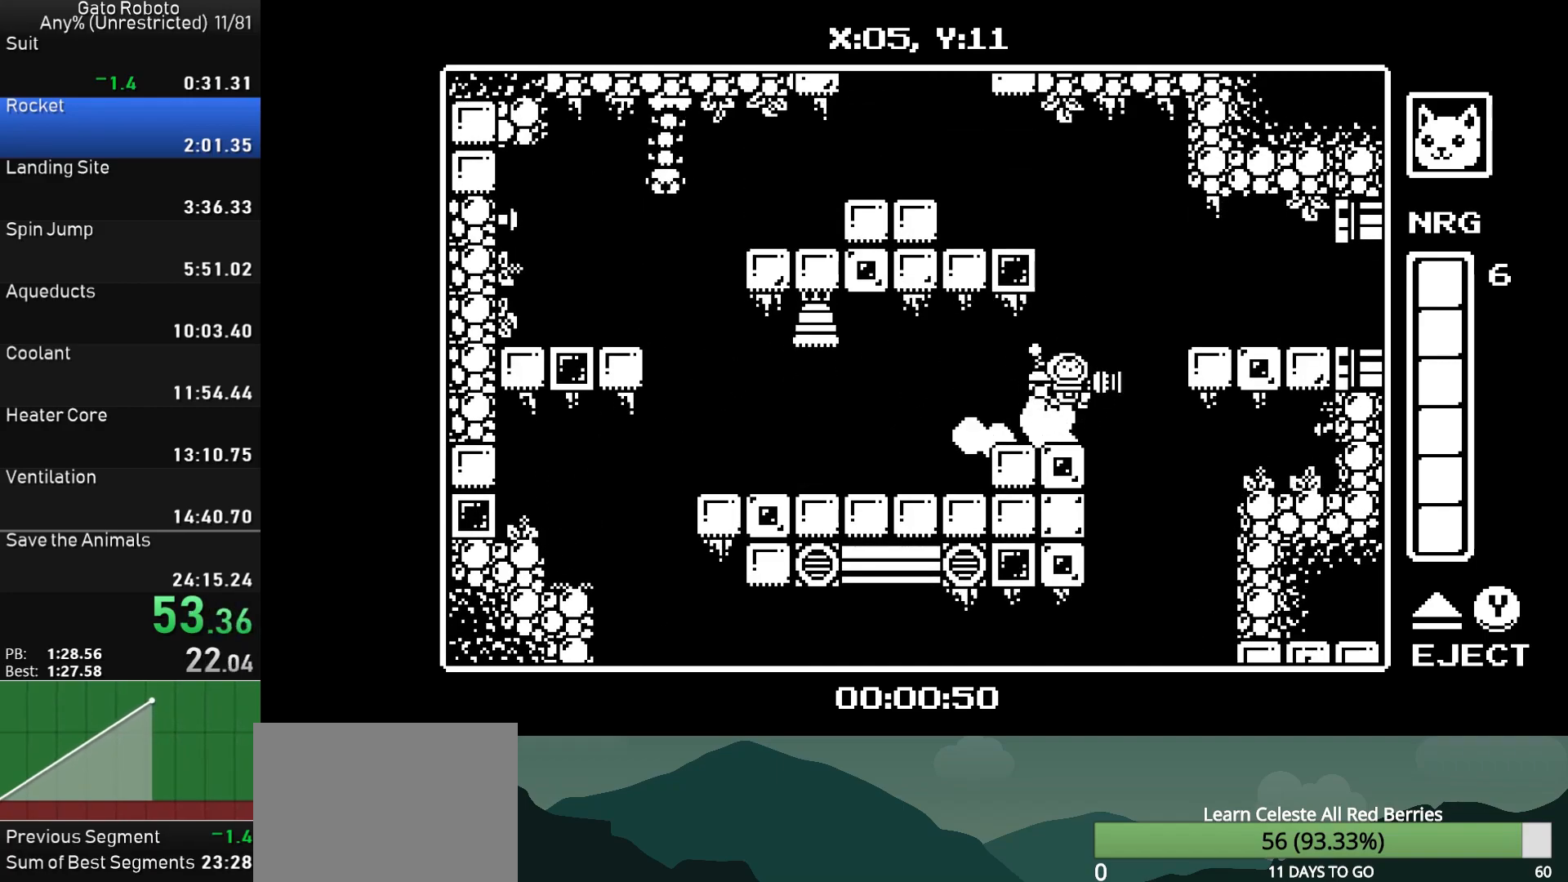
{"buttons": ["CROSS", "DPAD_LEFT"], "button_events": [[183, "DPAD_RIGHT", "up"], [250, "CROSS", "up"], [267, "DPAD_LEFT", "down"], [433, "CROSS", "down"]]}
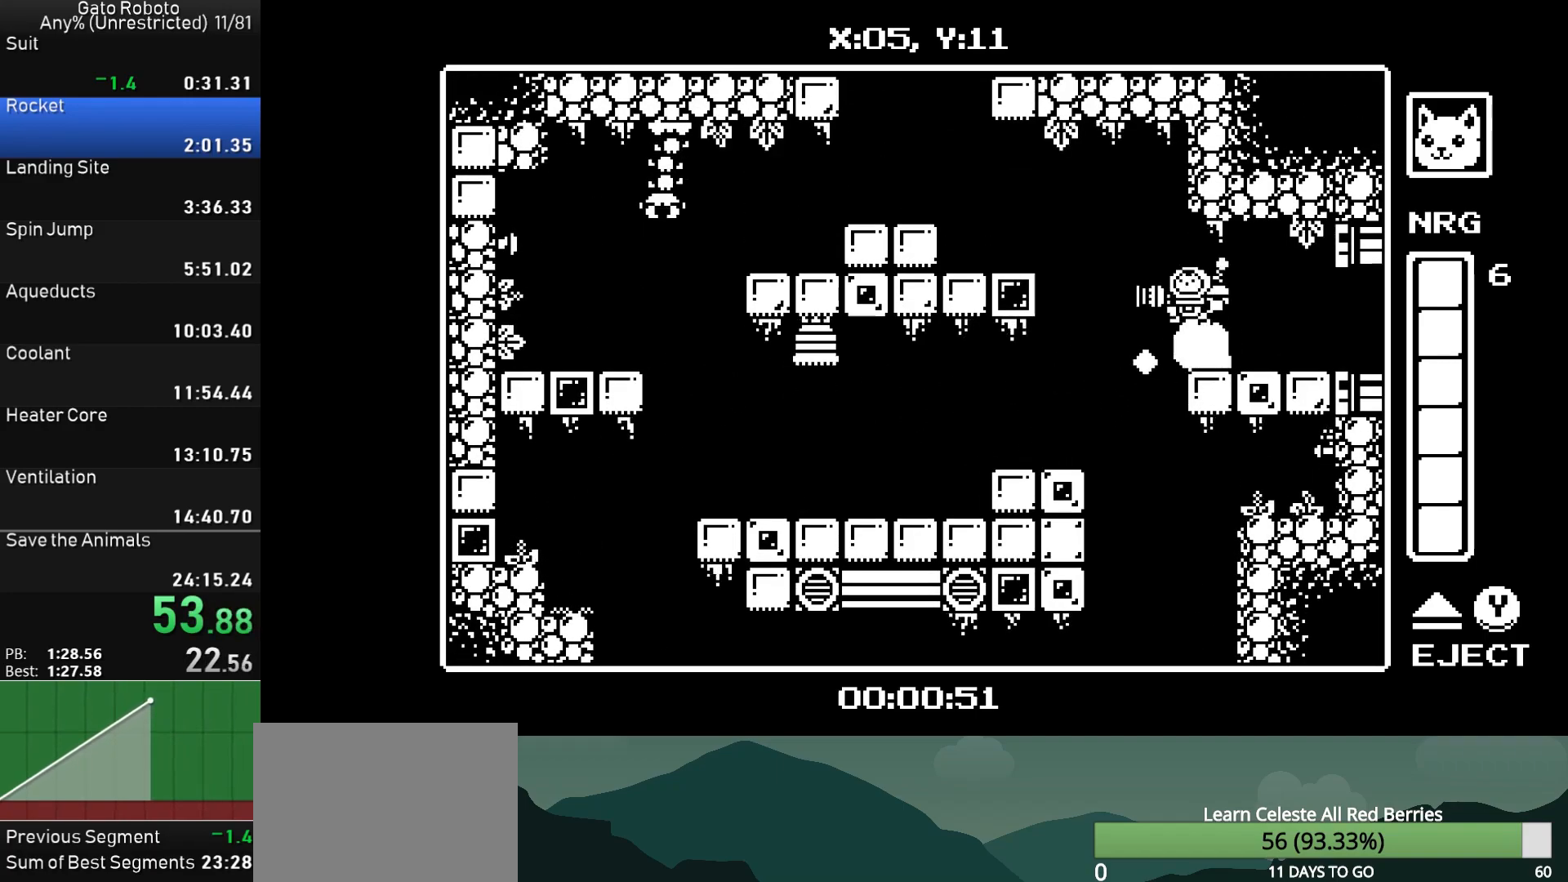
{"buttons": ["CROSS", "DPAD_LEFT"], "button_events": [[283, "CROSS", "up"], [400, "CROSS", "down"]]}
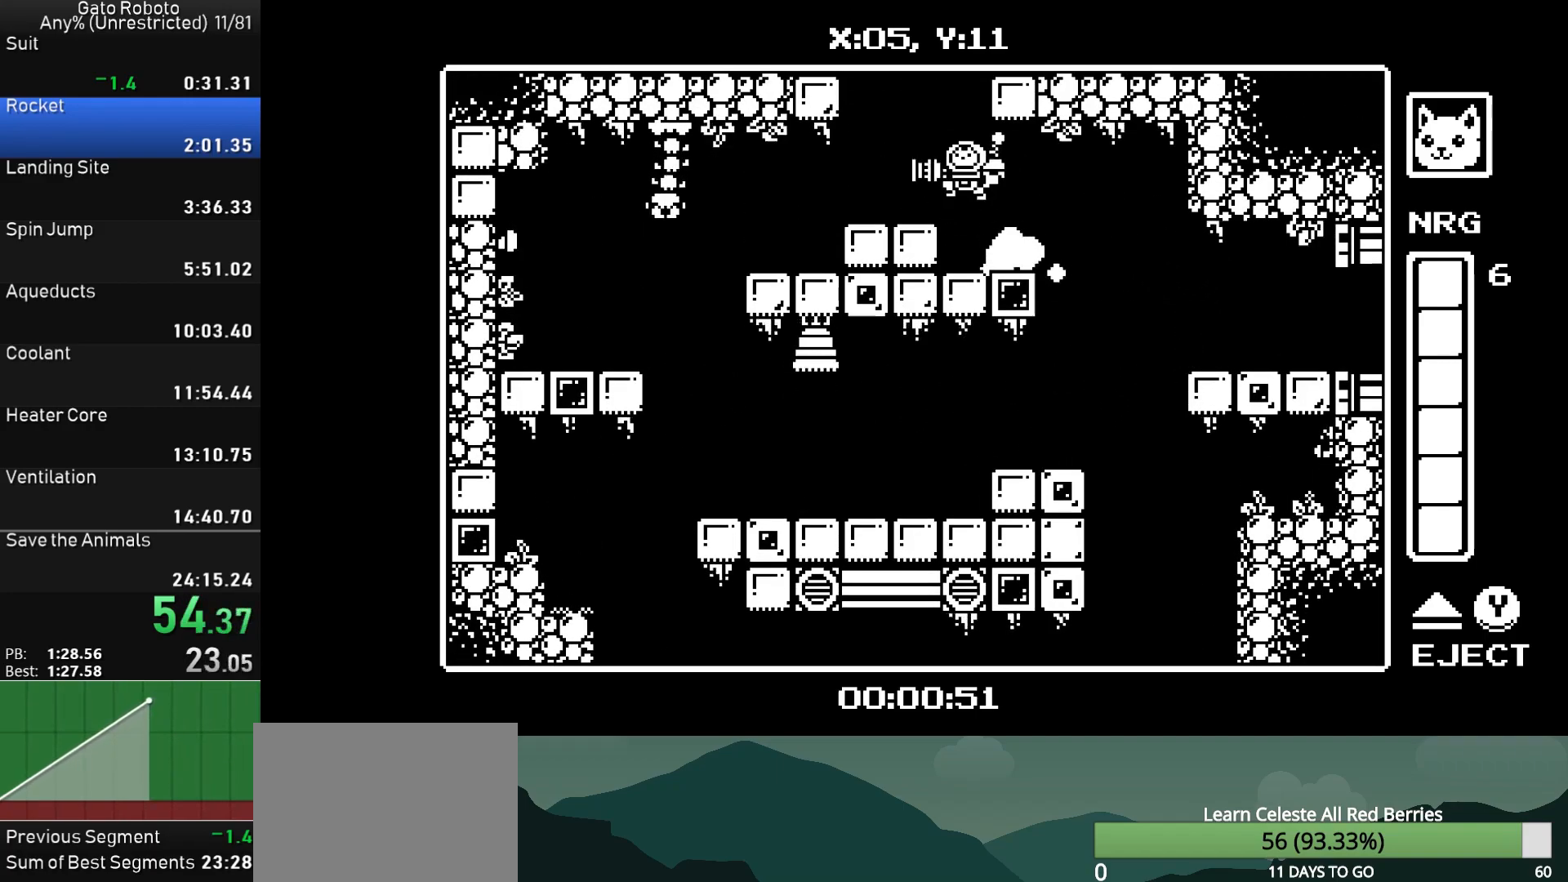
{"buttons": ["CROSS", "DPAD_RIGHT"], "button_events": [[33, "CROSS", "up"], [33, "DPAD_LEFT", "up"], [83, "DPAD_RIGHT", "down"], [300, "DPAD_RIGHT", "up"], [417, "CROSS", "down"], [450, "DPAD_RIGHT", "down"]]}
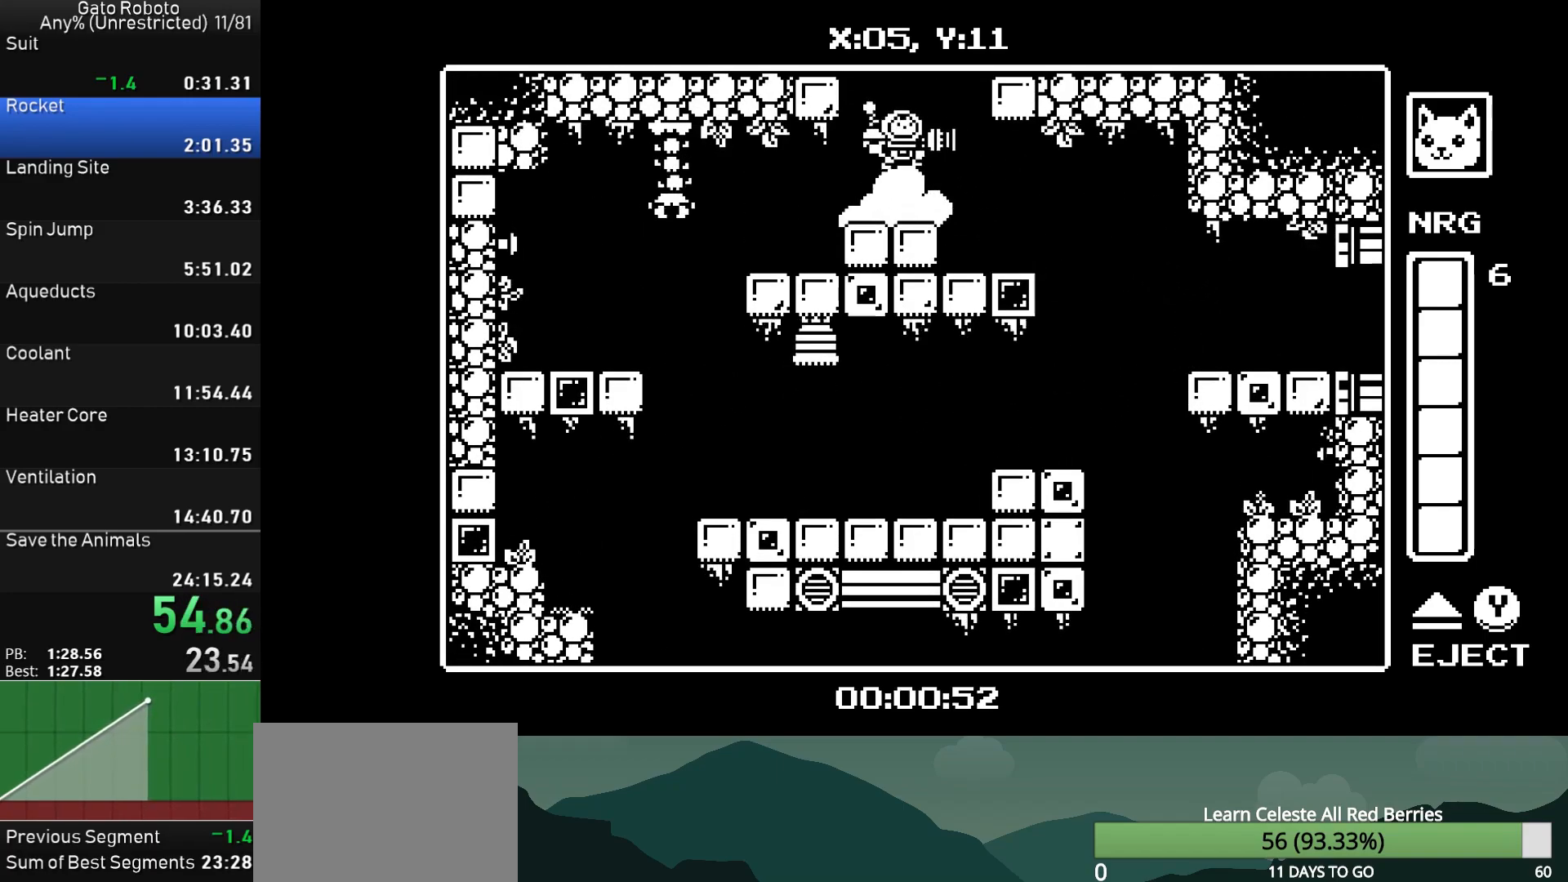
{"buttons": ["DPAD_RIGHT"], "button_events": [[400, "CROSS", "up"]]}
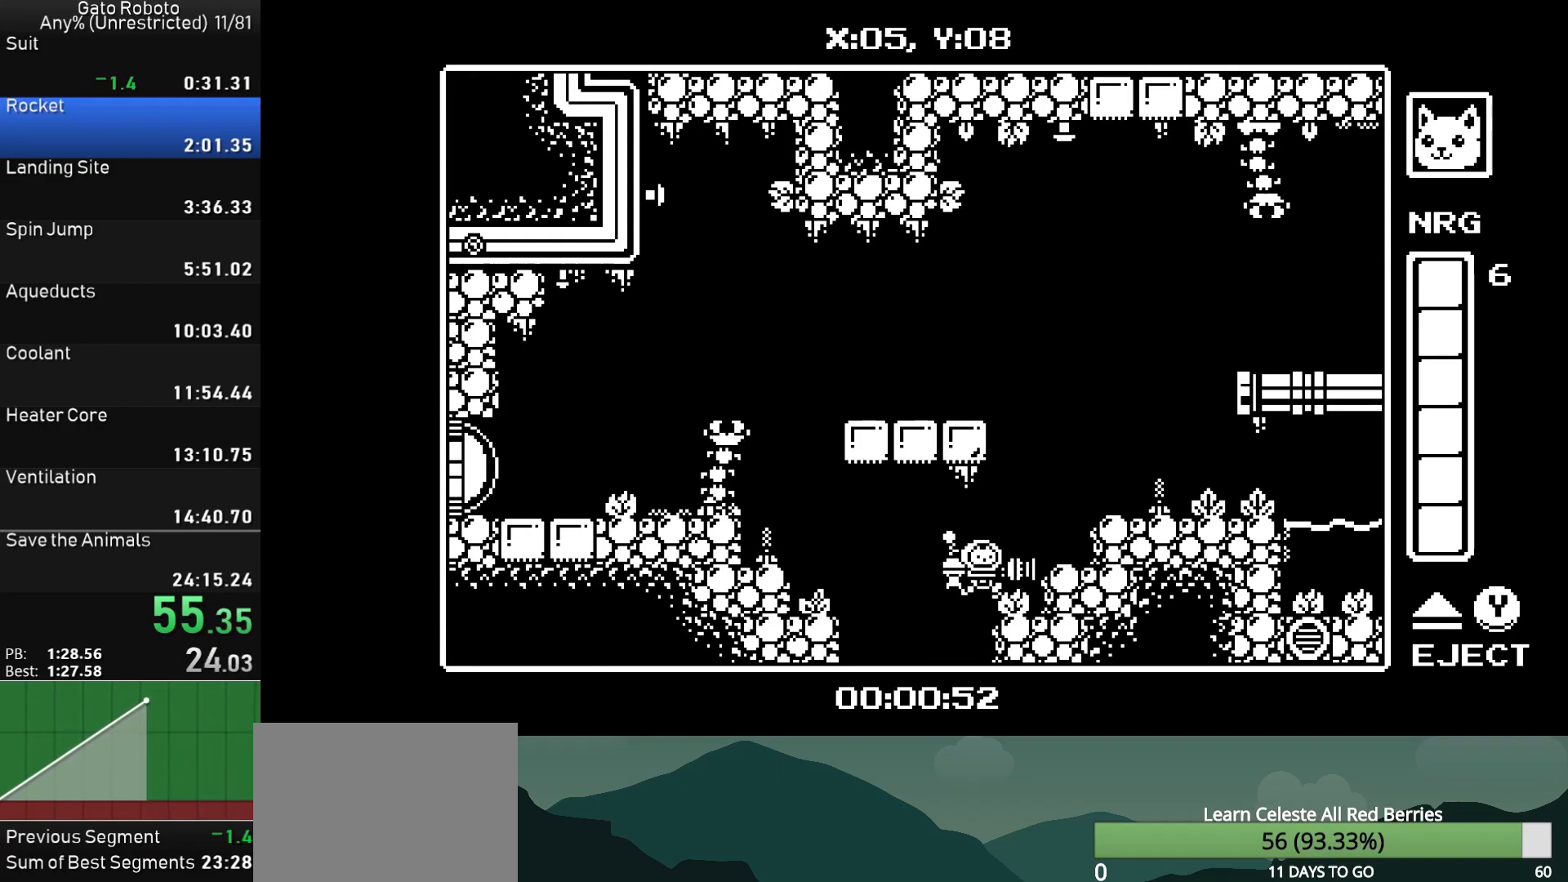
{"buttons": ["CROSS", "DPAD_RIGHT"], "button_events": [[267, "CROSS", "down"]]}
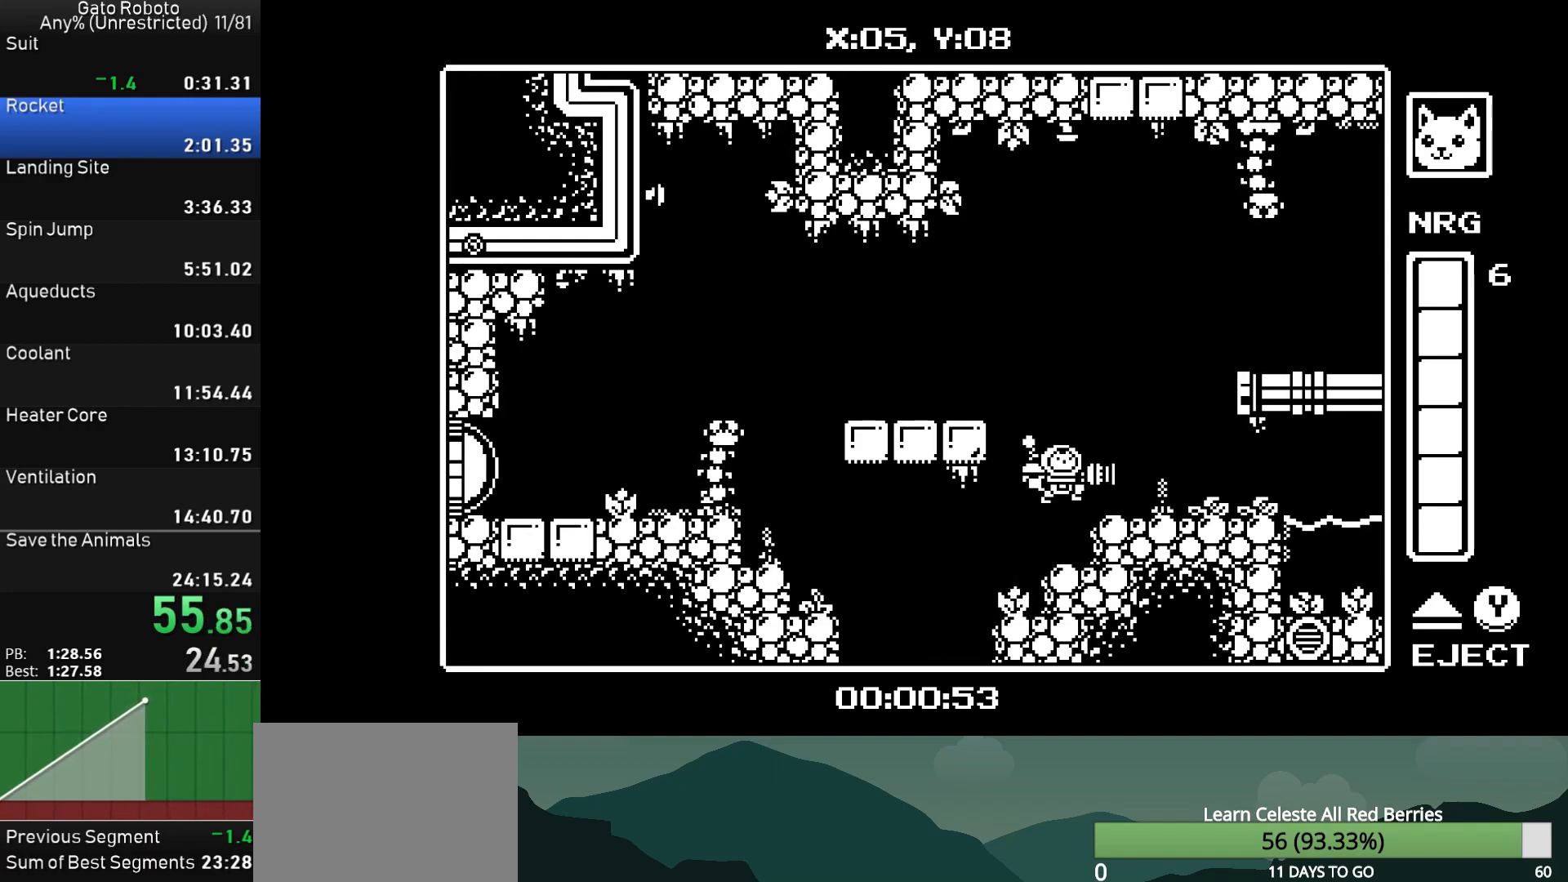
{"buttons": ["DPAD_RIGHT"], "button_events": [[233, "CROSS", "up"]]}
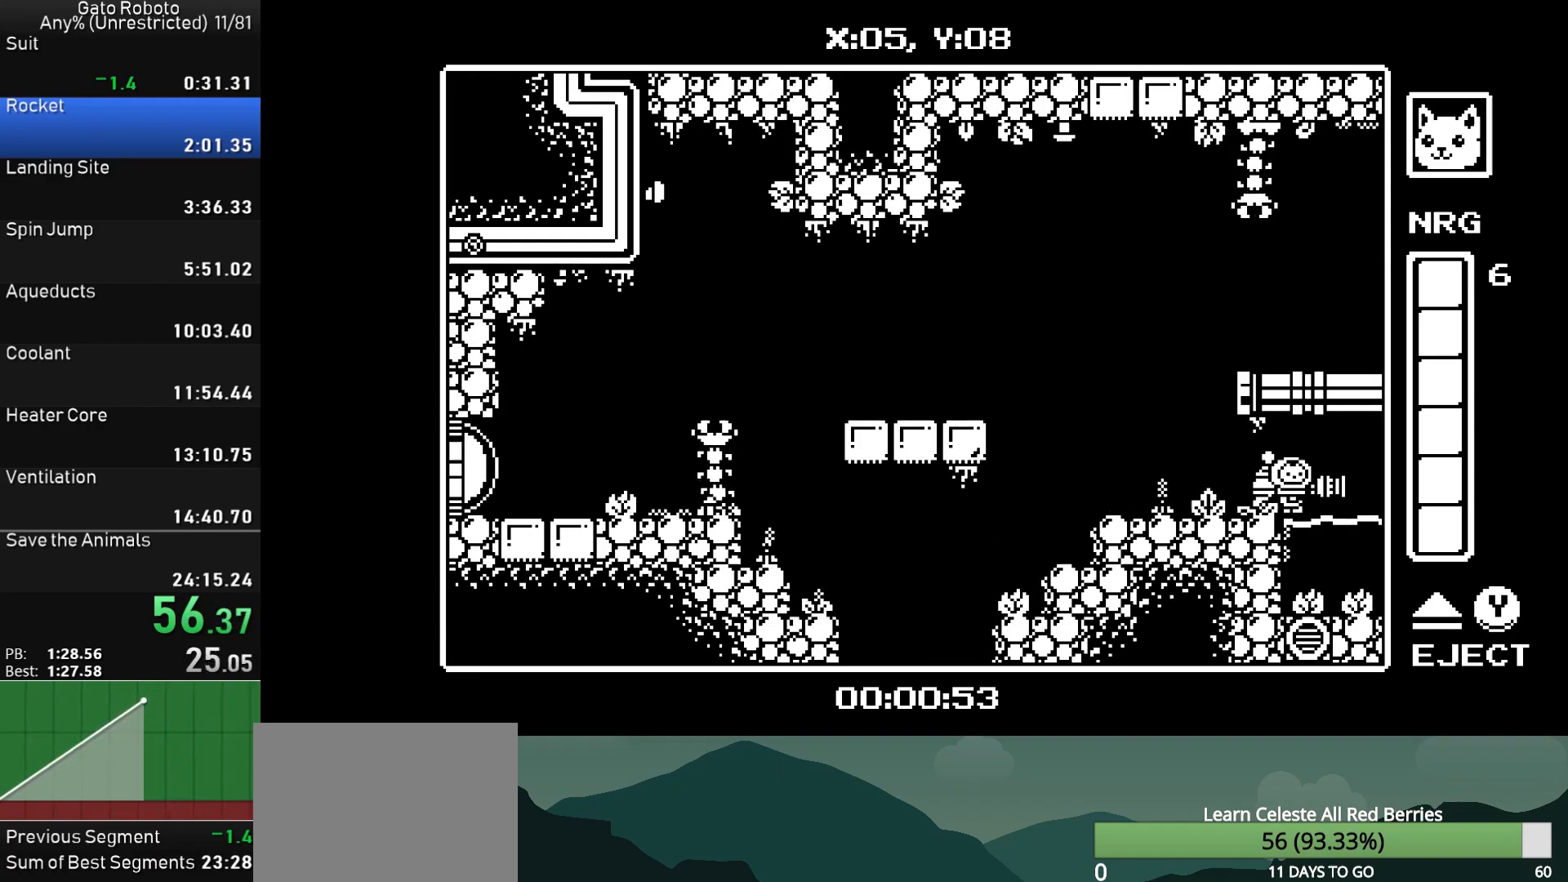
{"buttons": ["CROSS", "DPAD_RIGHT"], "button_events": [[50, "CROSS", "down"]]}
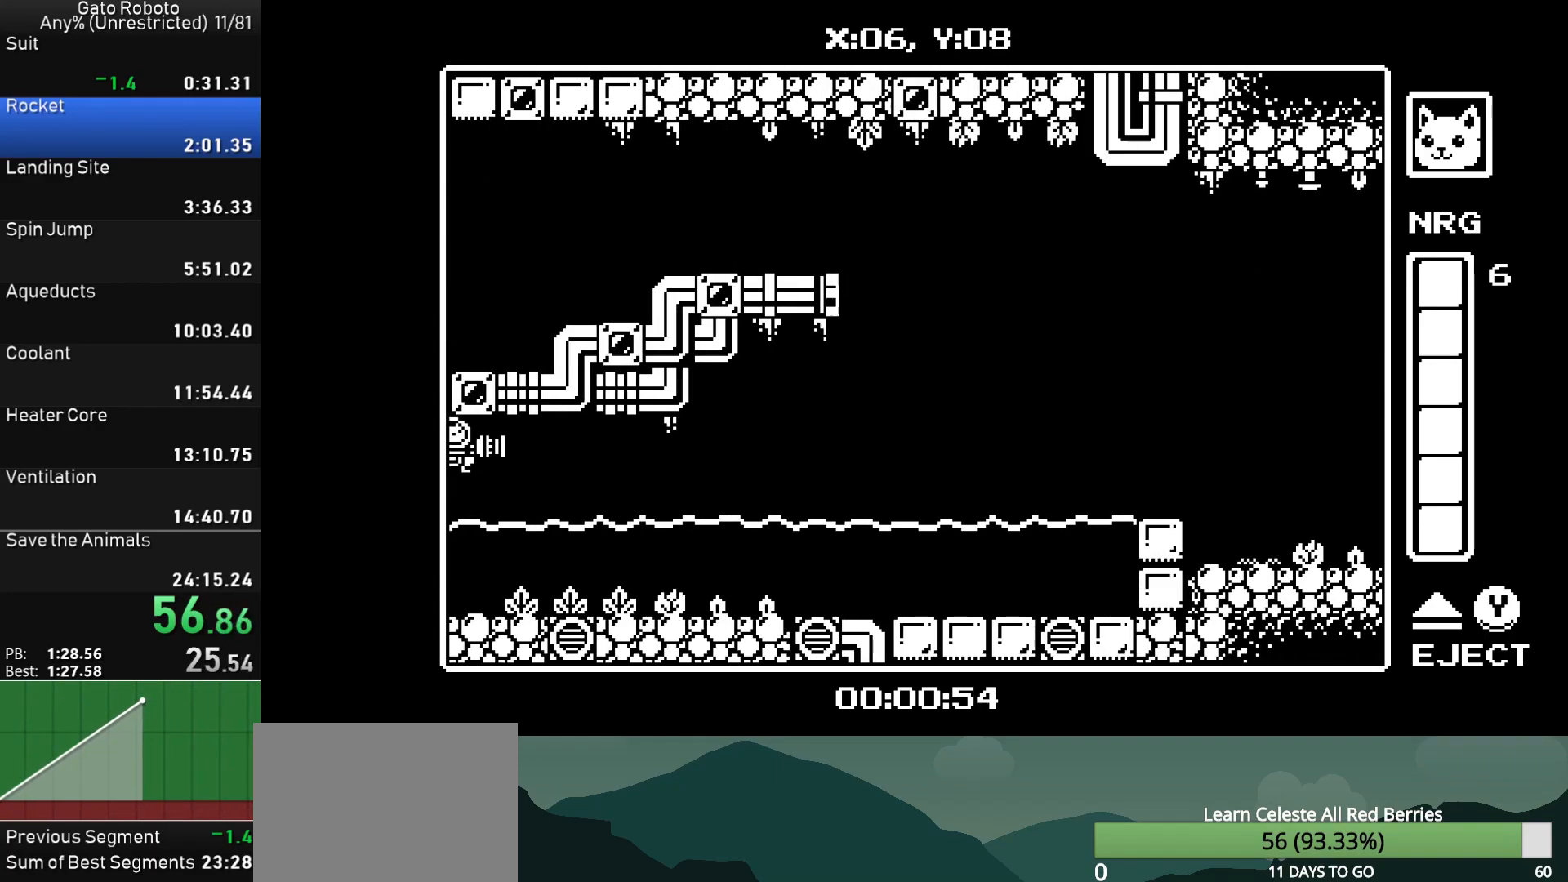
{"buttons": ["CROSS", "DPAD_RIGHT"], "button_events": []}
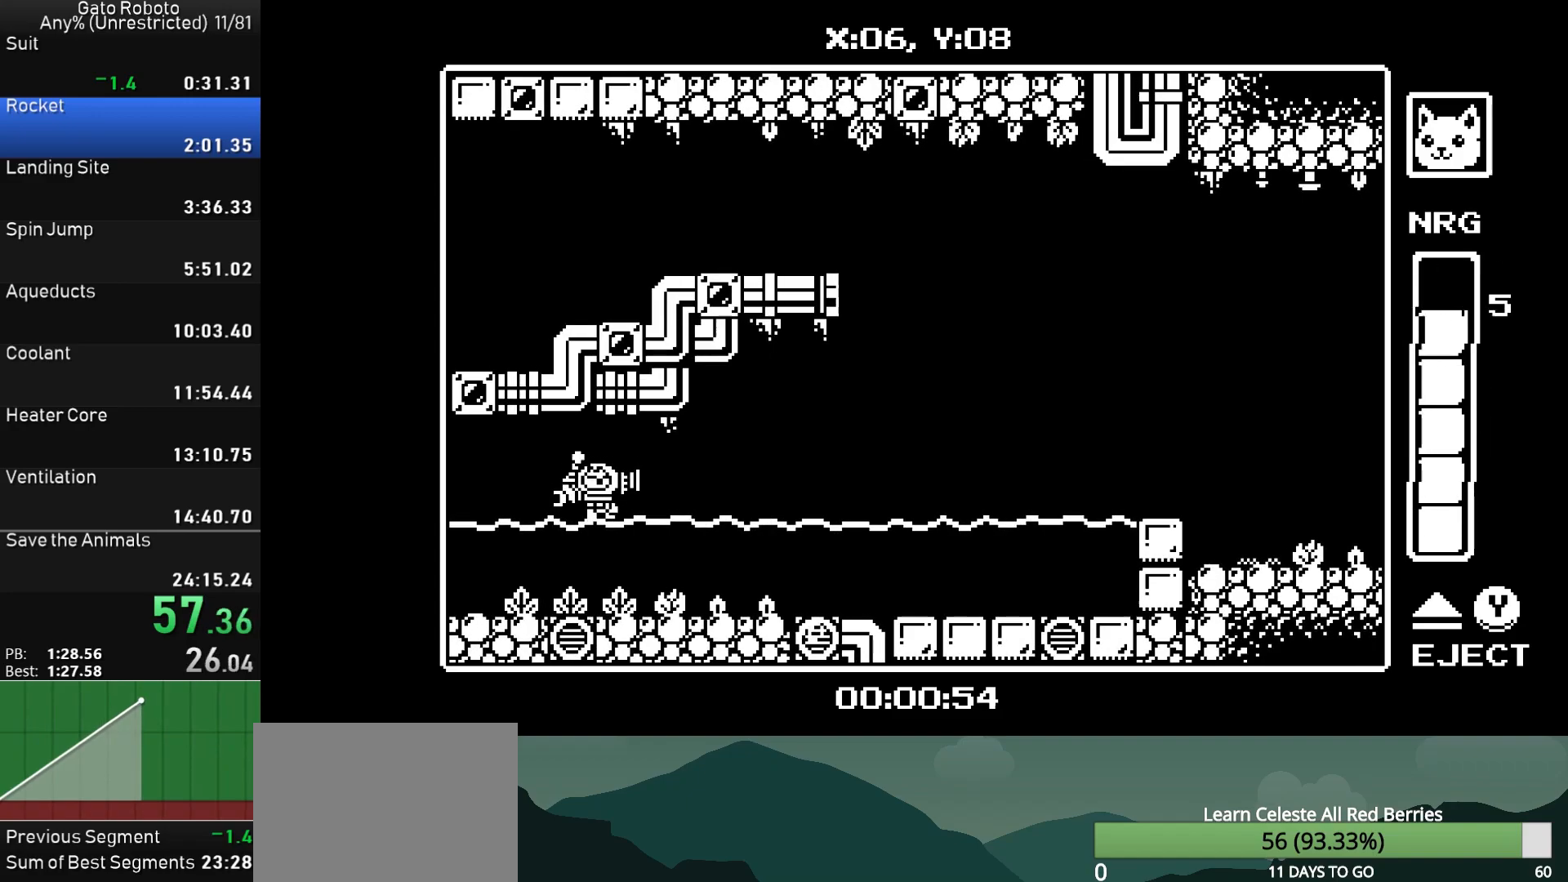
{"buttons": ["CROSS", "DPAD_RIGHT"], "button_events": []}
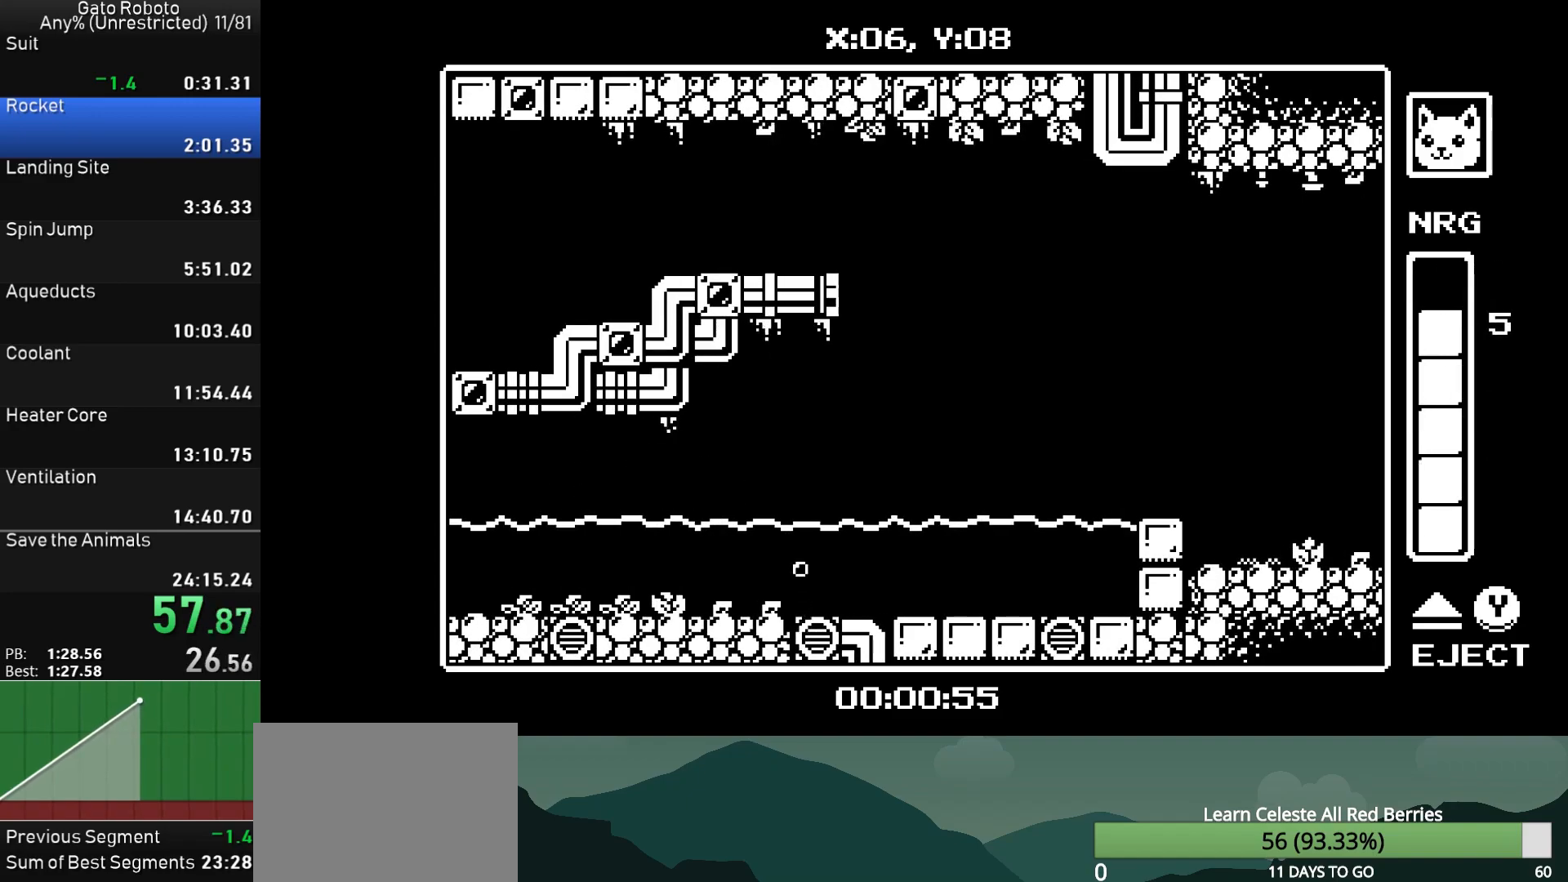
{"buttons": ["CROSS", "DPAD_RIGHT"], "button_events": []}
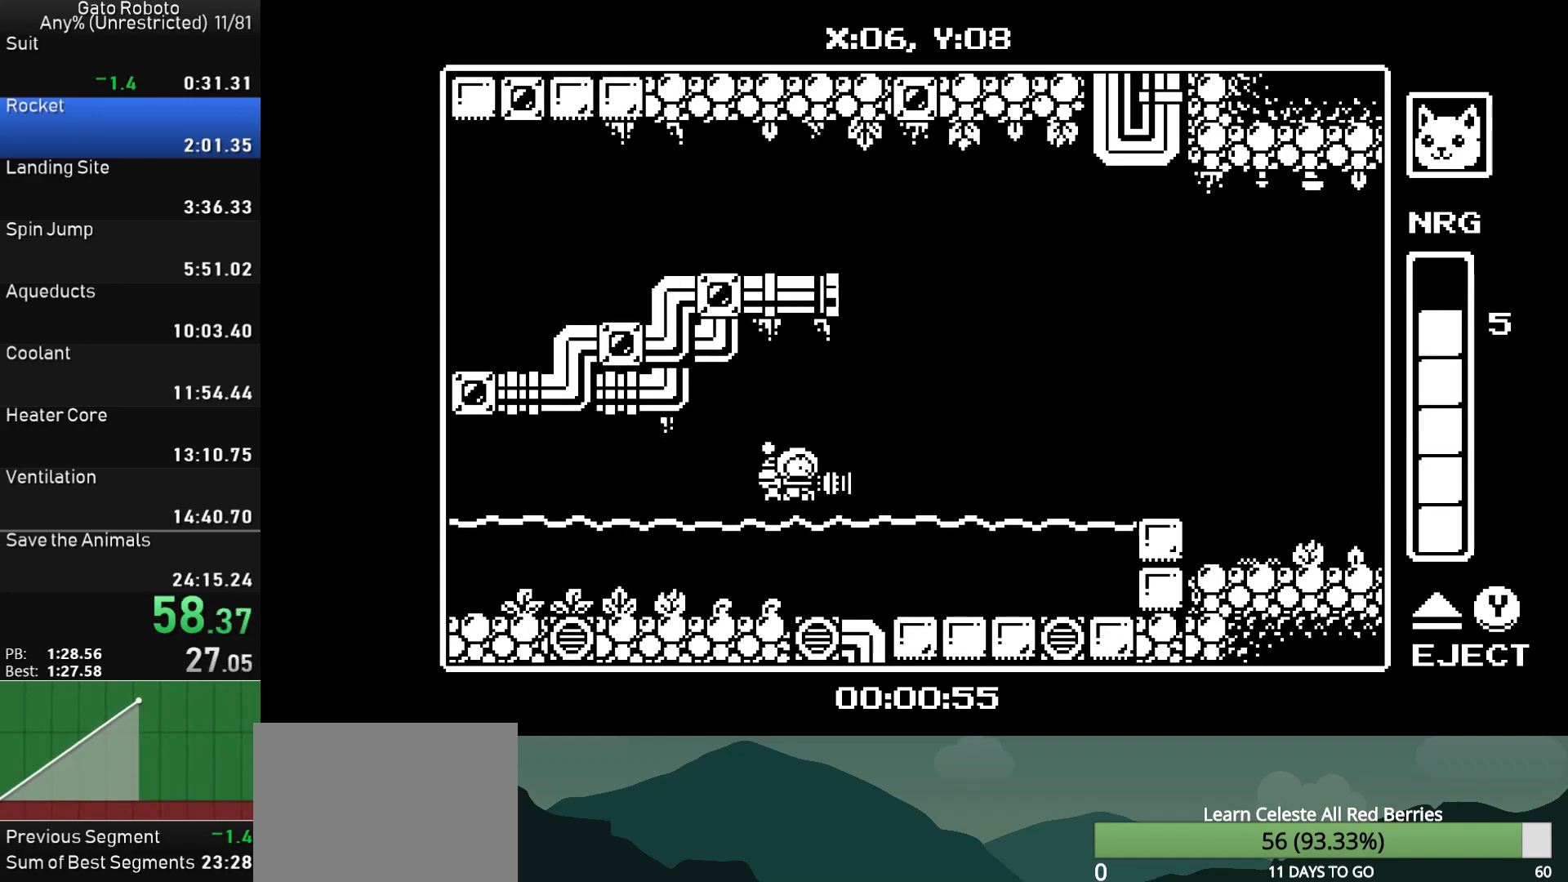
{"buttons": ["CROSS", "DPAD_RIGHT"], "button_events": []}
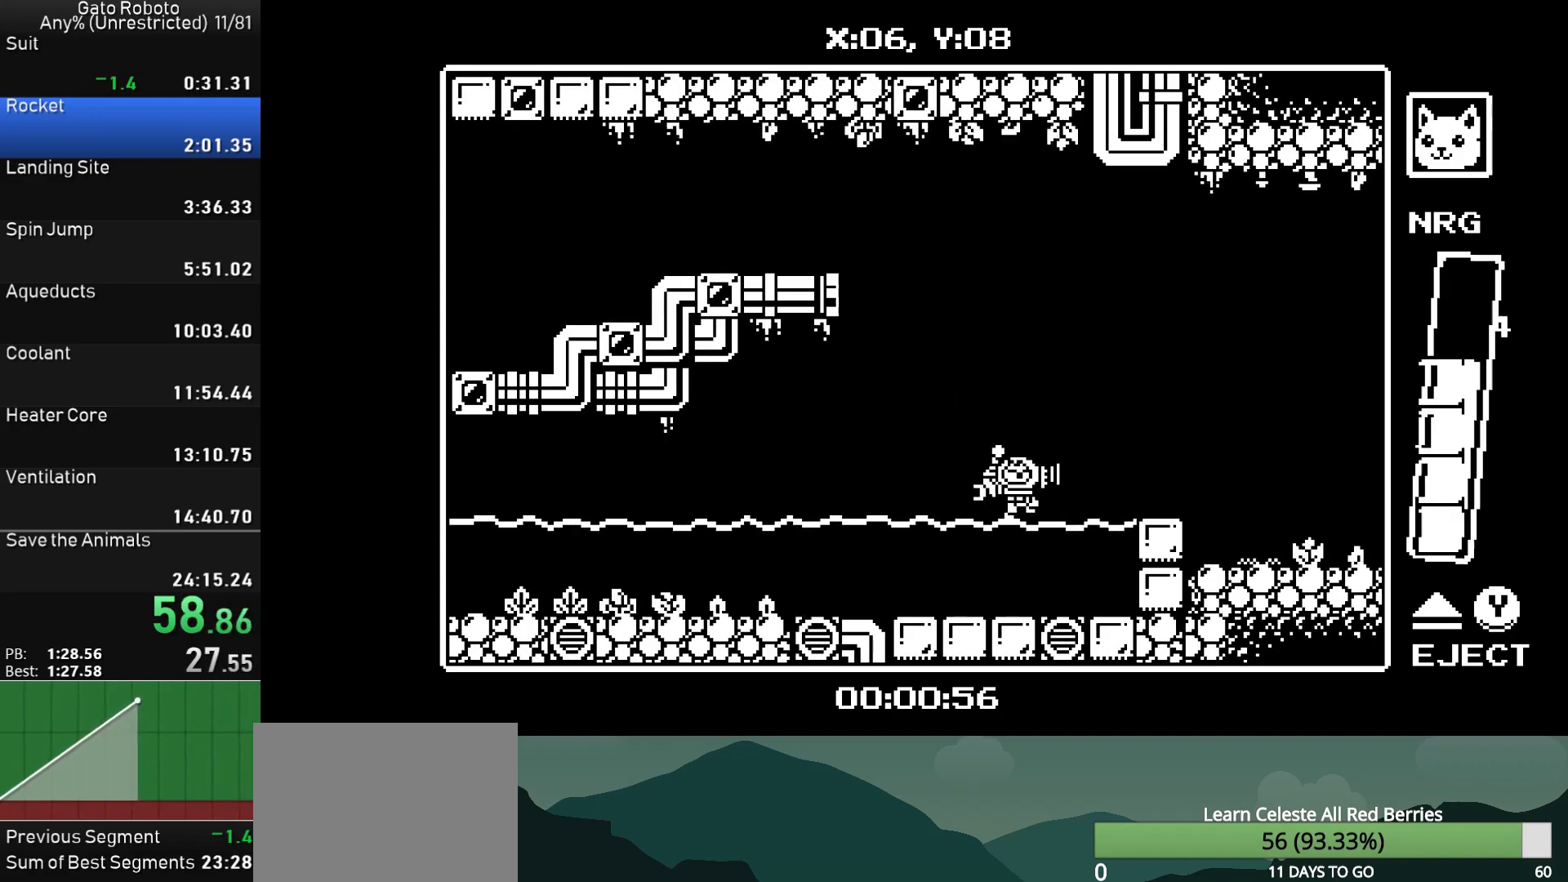
{"buttons": ["SQUARE", "DPAD_RIGHT"], "button_events": [[200, "CROSS", "up"], [333, "SQUARE", "down"], [417, "SQUARE", "up"], [483, "SQUARE", "down"]]}
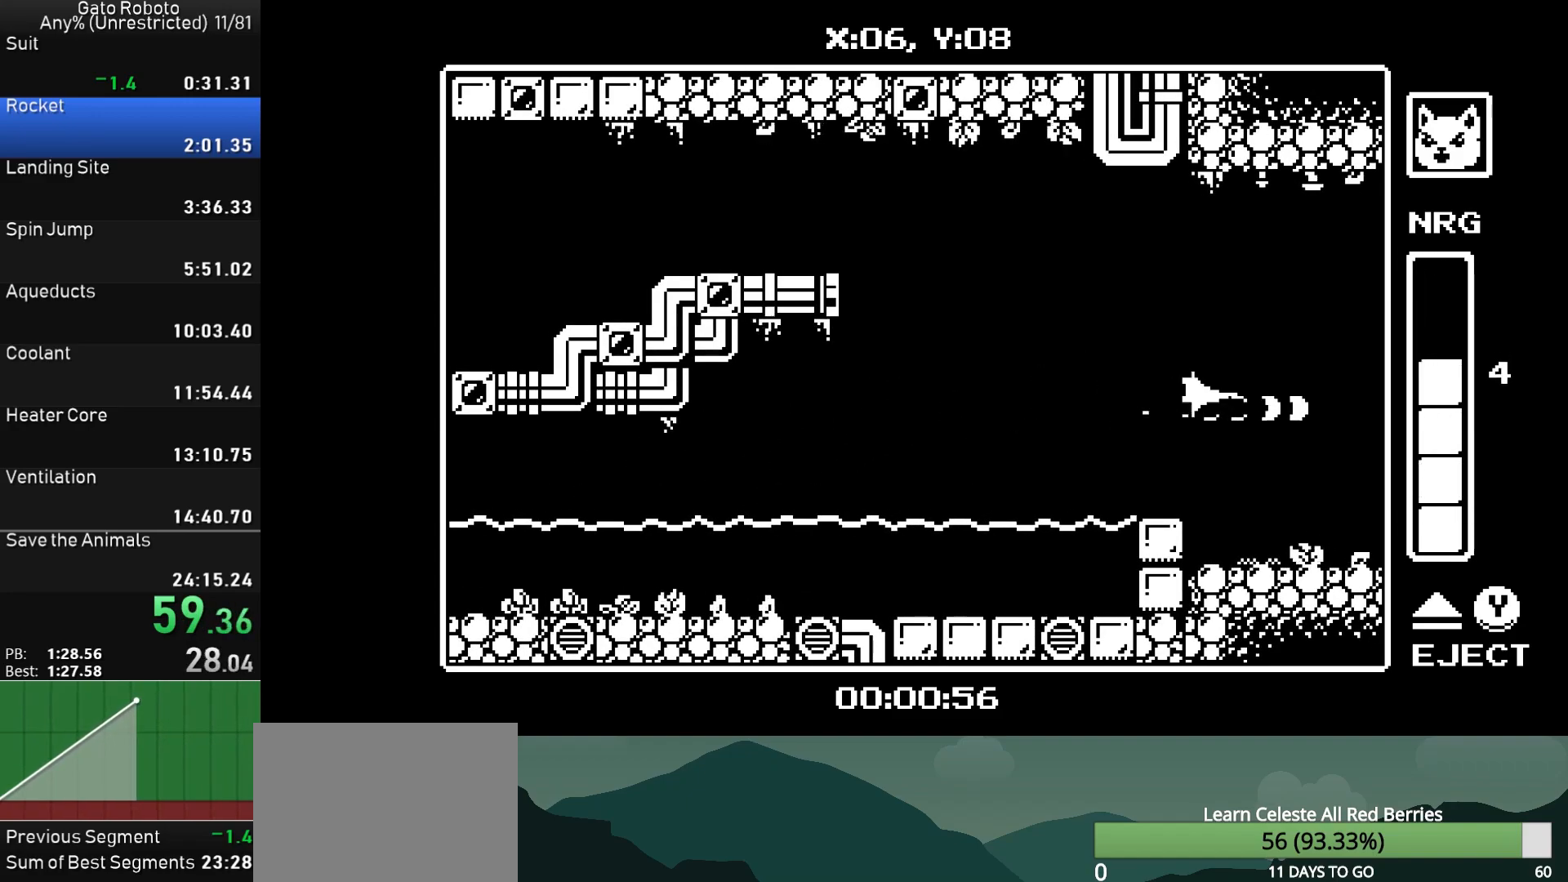
{"buttons": ["DPAD_RIGHT"], "button_events": [[67, "SQUARE", "up"], [150, "SQUARE", "down"], [233, "SQUARE", "up"], [317, "SQUARE", "down"], [417, "SQUARE", "up"]]}
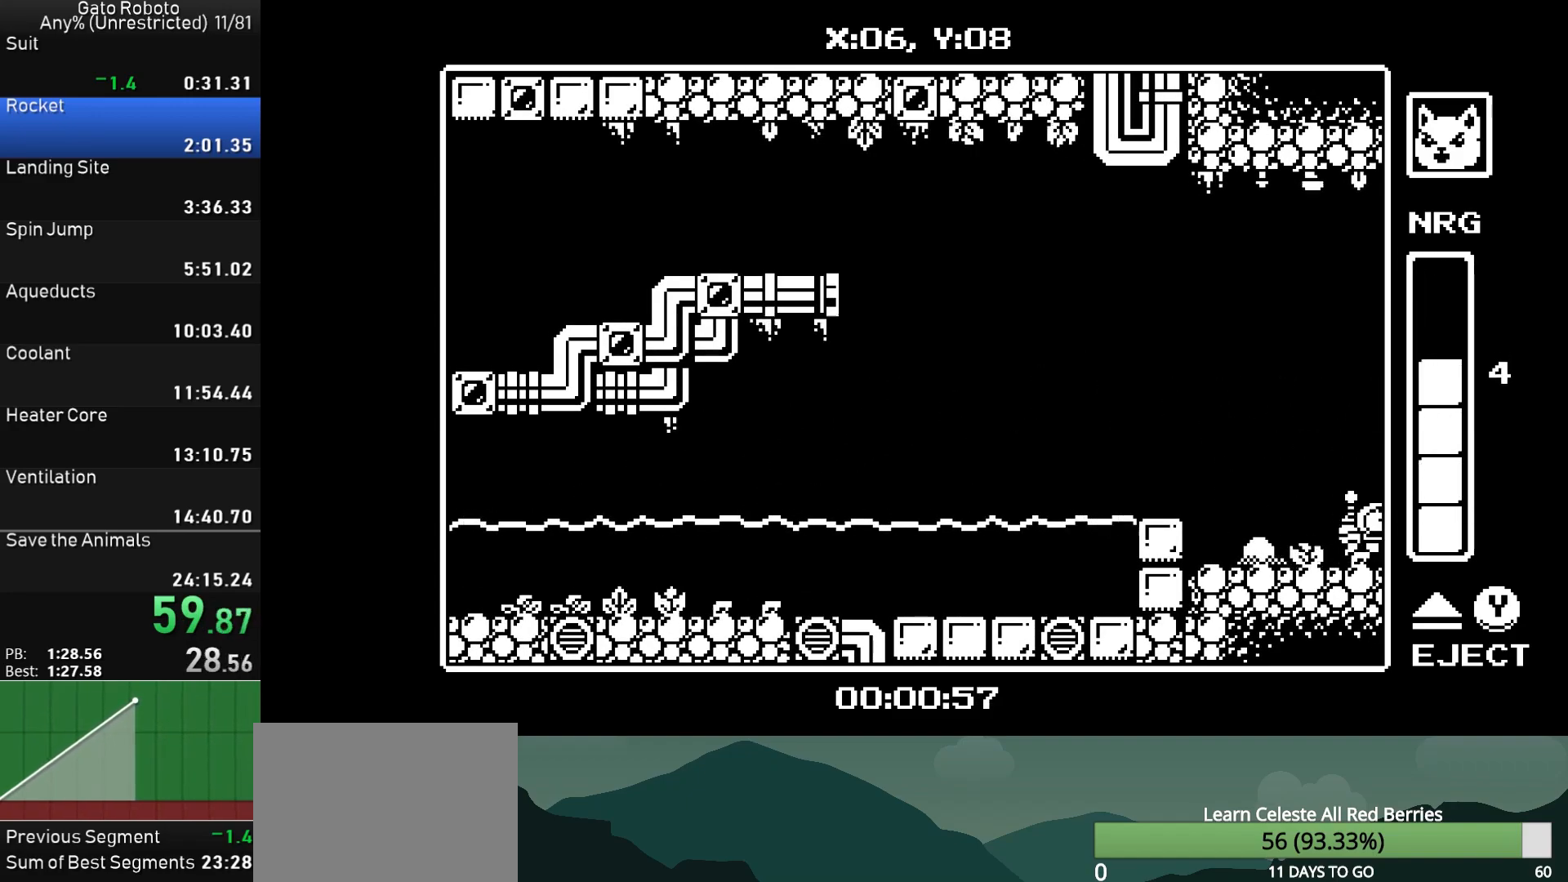
{"buttons": ["CROSS", "DPAD_RIGHT"], "button_events": [[433, "CROSS", "down"]]}
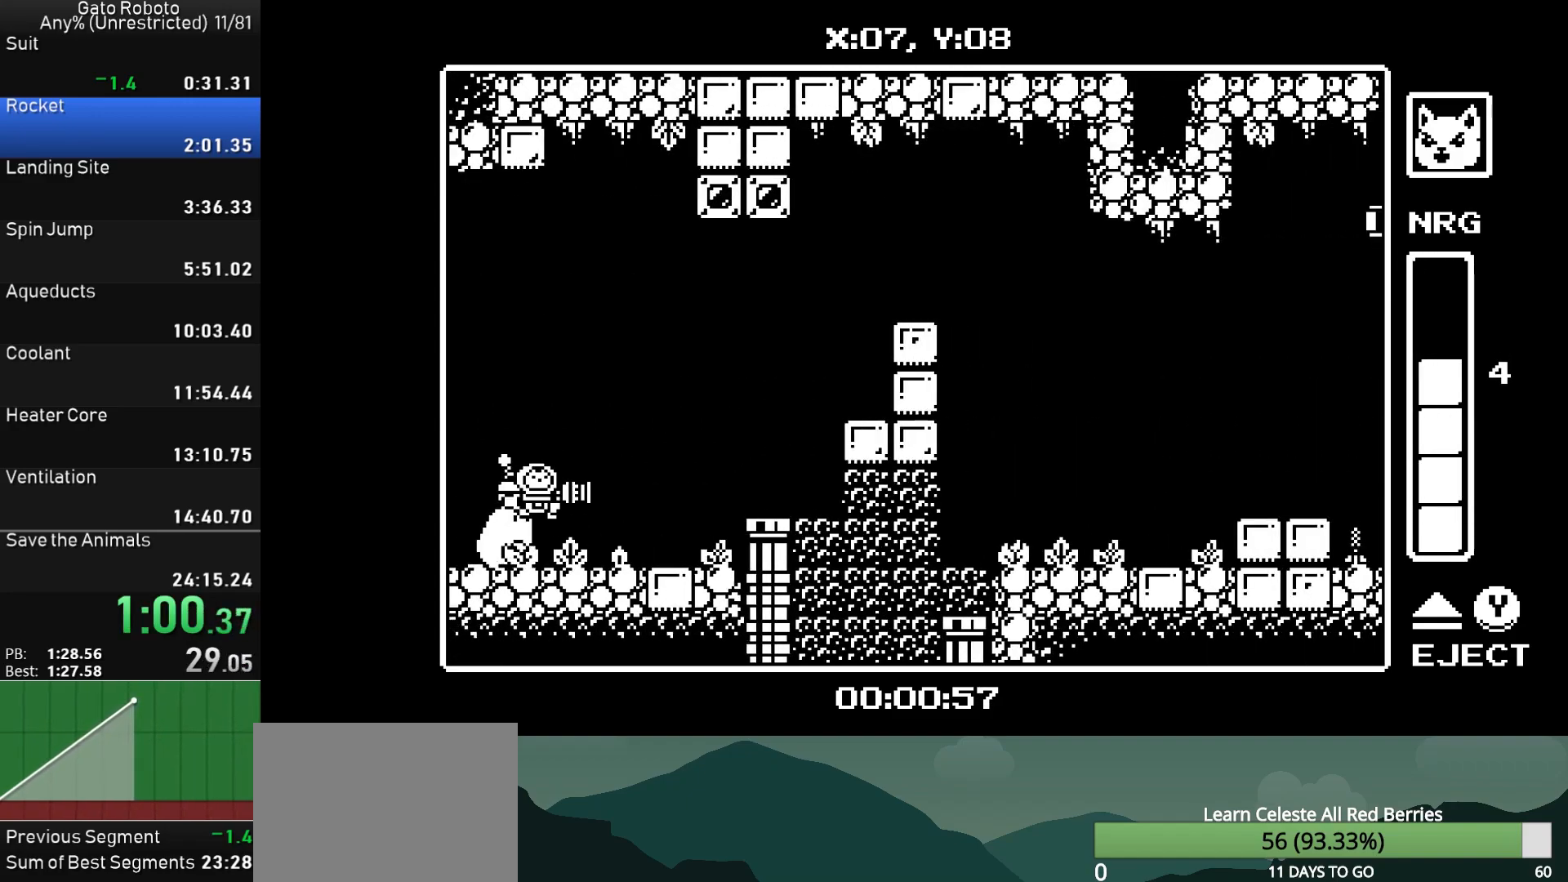
{"buttons": ["DPAD_RIGHT"], "button_events": [[267, "CROSS", "up"]]}
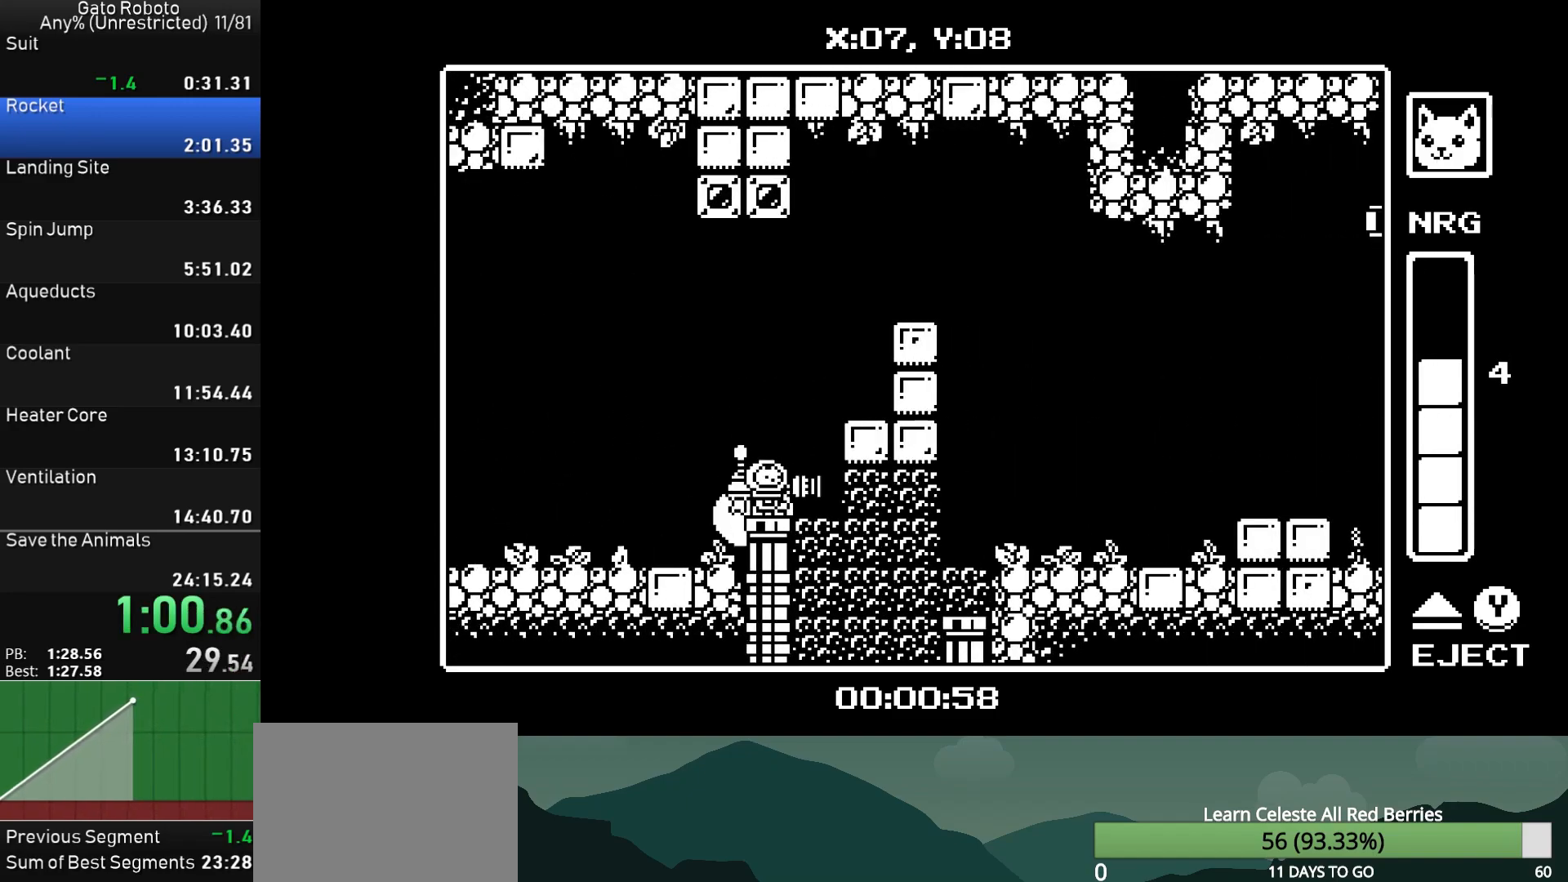
{"buttons": ["CROSS", "DPAD_RIGHT"], "button_events": [[17, "CROSS", "down"], [183, "CROSS", "up"], [433, "CROSS", "down"]]}
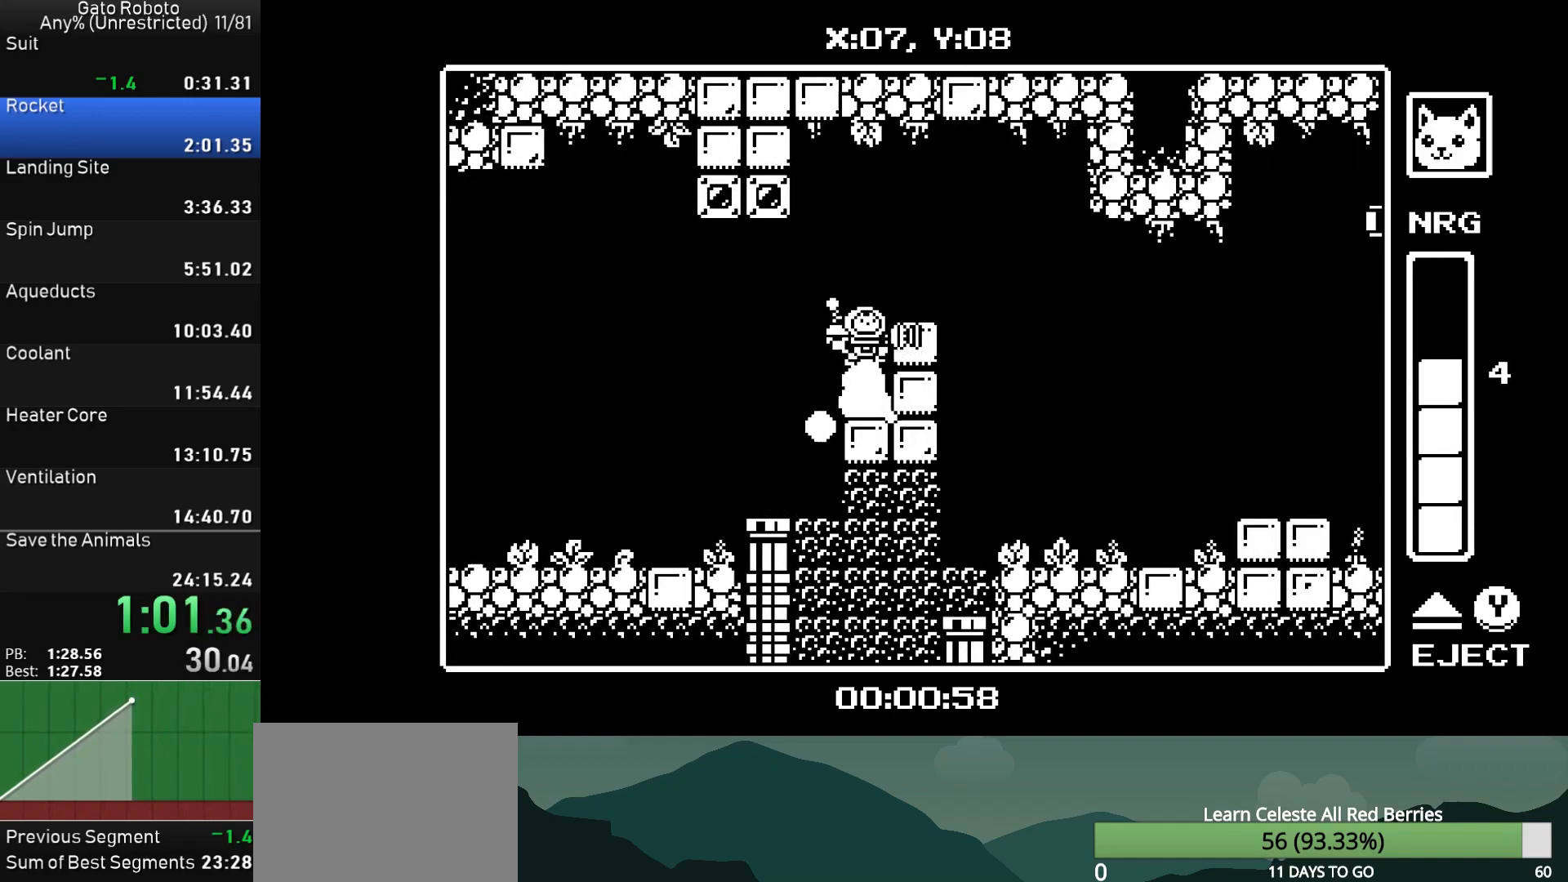
{"buttons": ["DPAD_RIGHT"], "button_events": [[167, "CROSS", "up"]]}
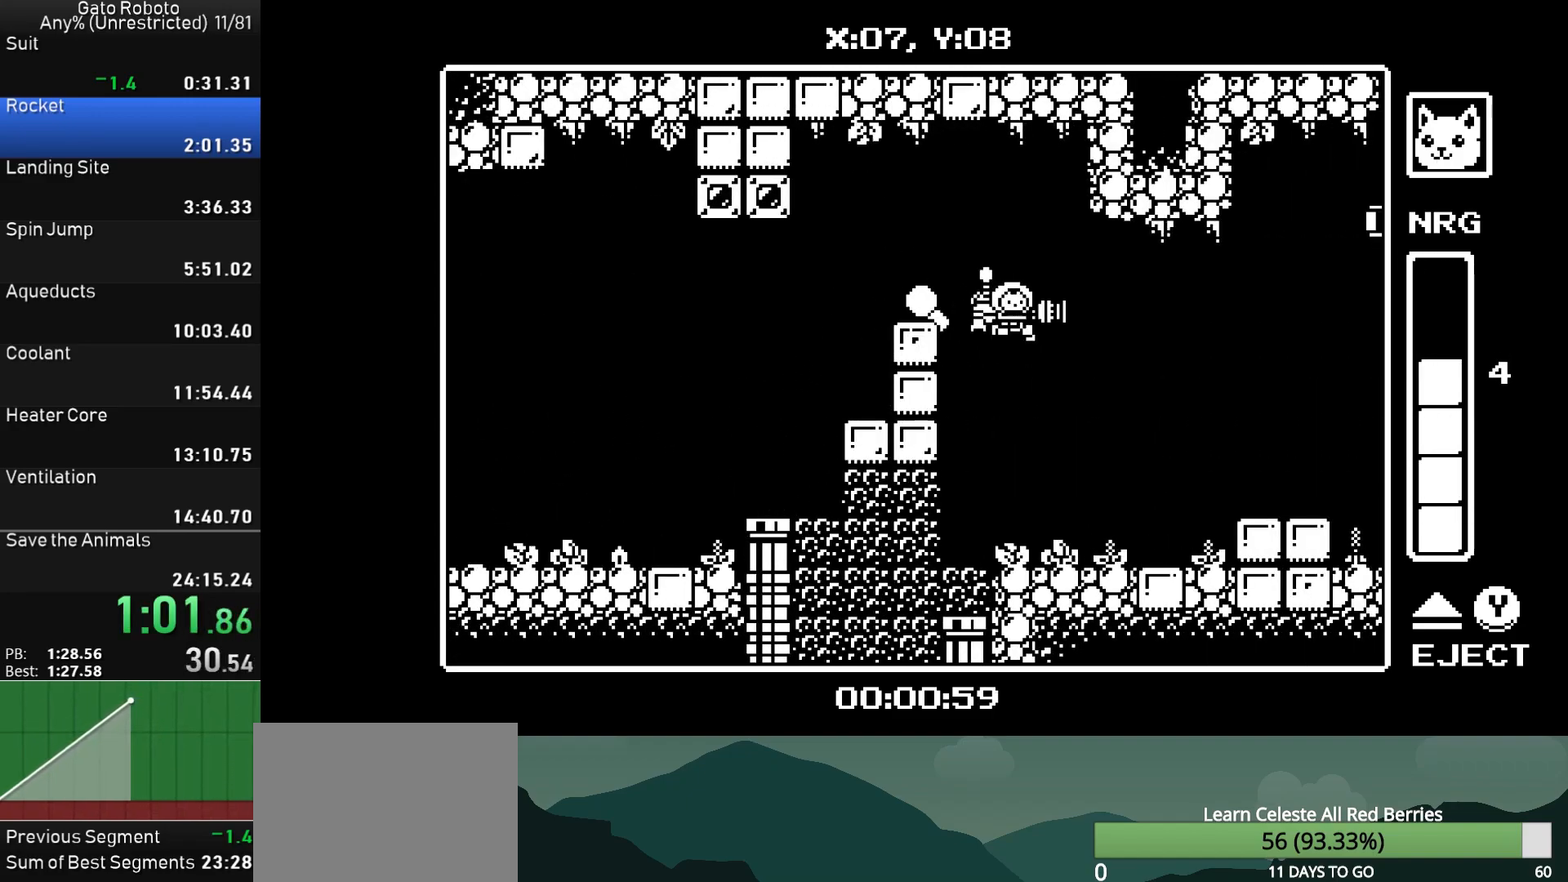
{"buttons": ["CROSS", "DPAD_RIGHT"], "button_events": [[367, "CROSS", "down"]]}
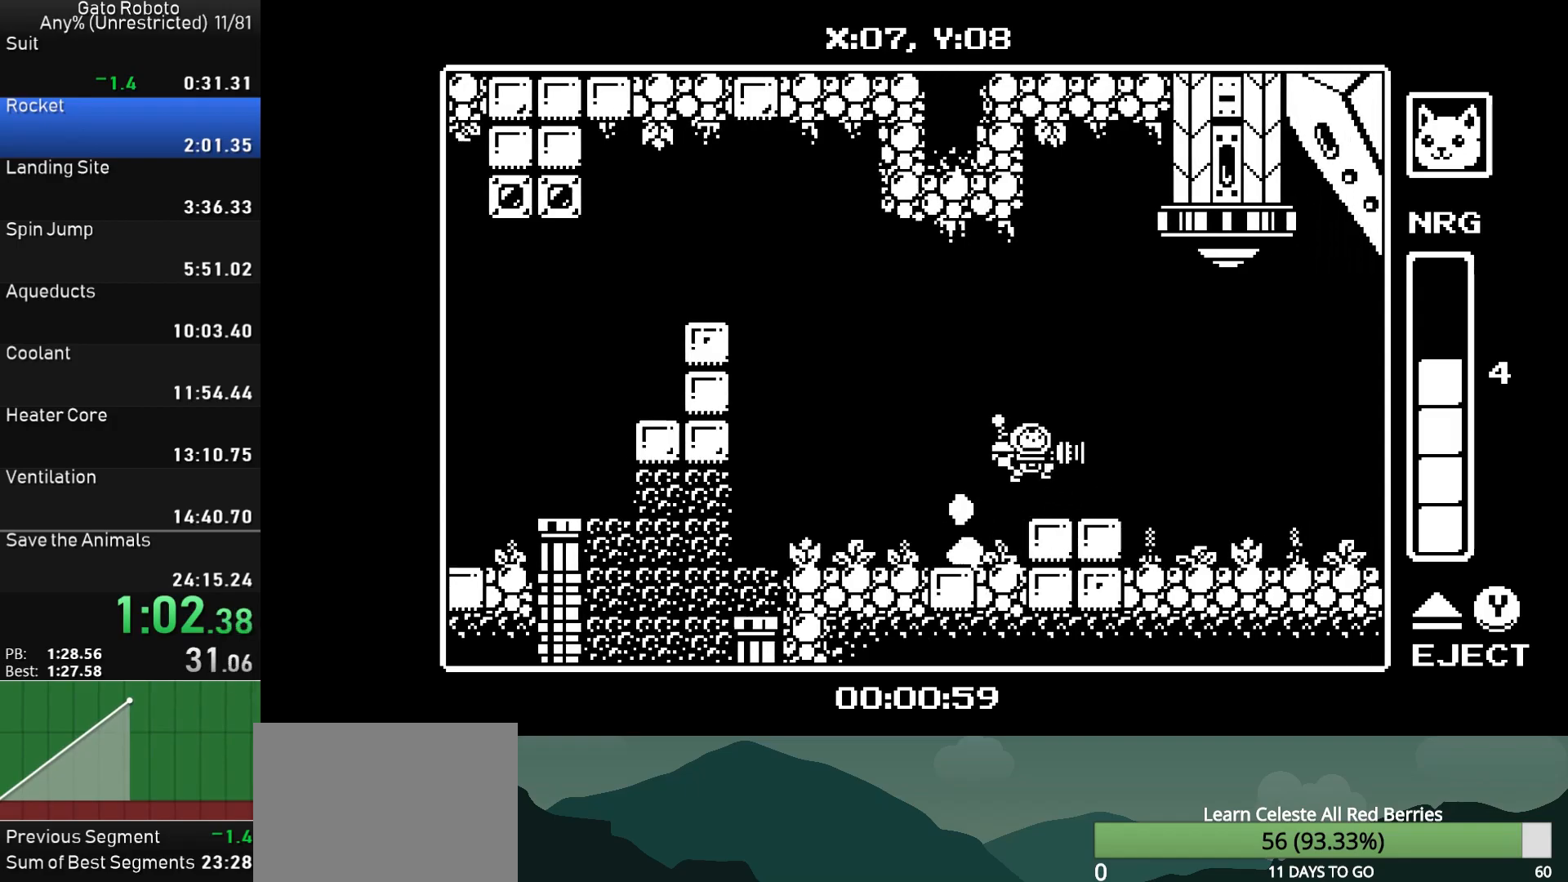
{"buttons": ["SQUARE", "DPAD_RIGHT"], "button_events": [[217, "CROSS", "up"], [300, "SQUARE", "down"], [417, "SQUARE", "up"], [467, "SQUARE", "down"]]}
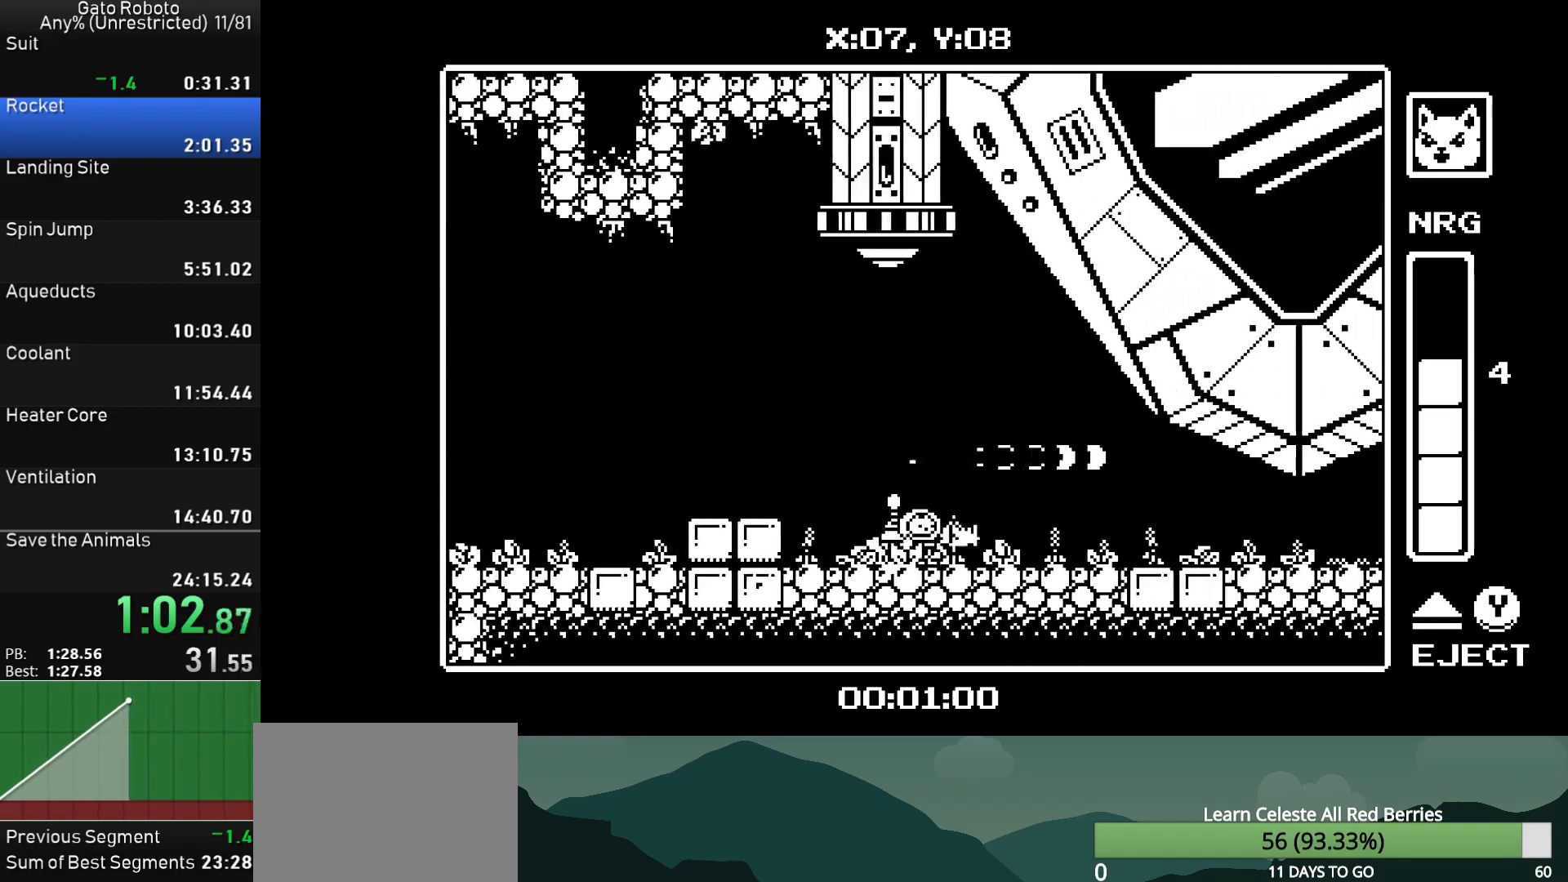
{"buttons": ["DPAD_RIGHT"], "button_events": [[50, "SQUARE", "up"], [133, "SQUARE", "down"], [250, "SQUARE", "up"], [333, "SQUARE", "down"], [433, "SQUARE", "up"]]}
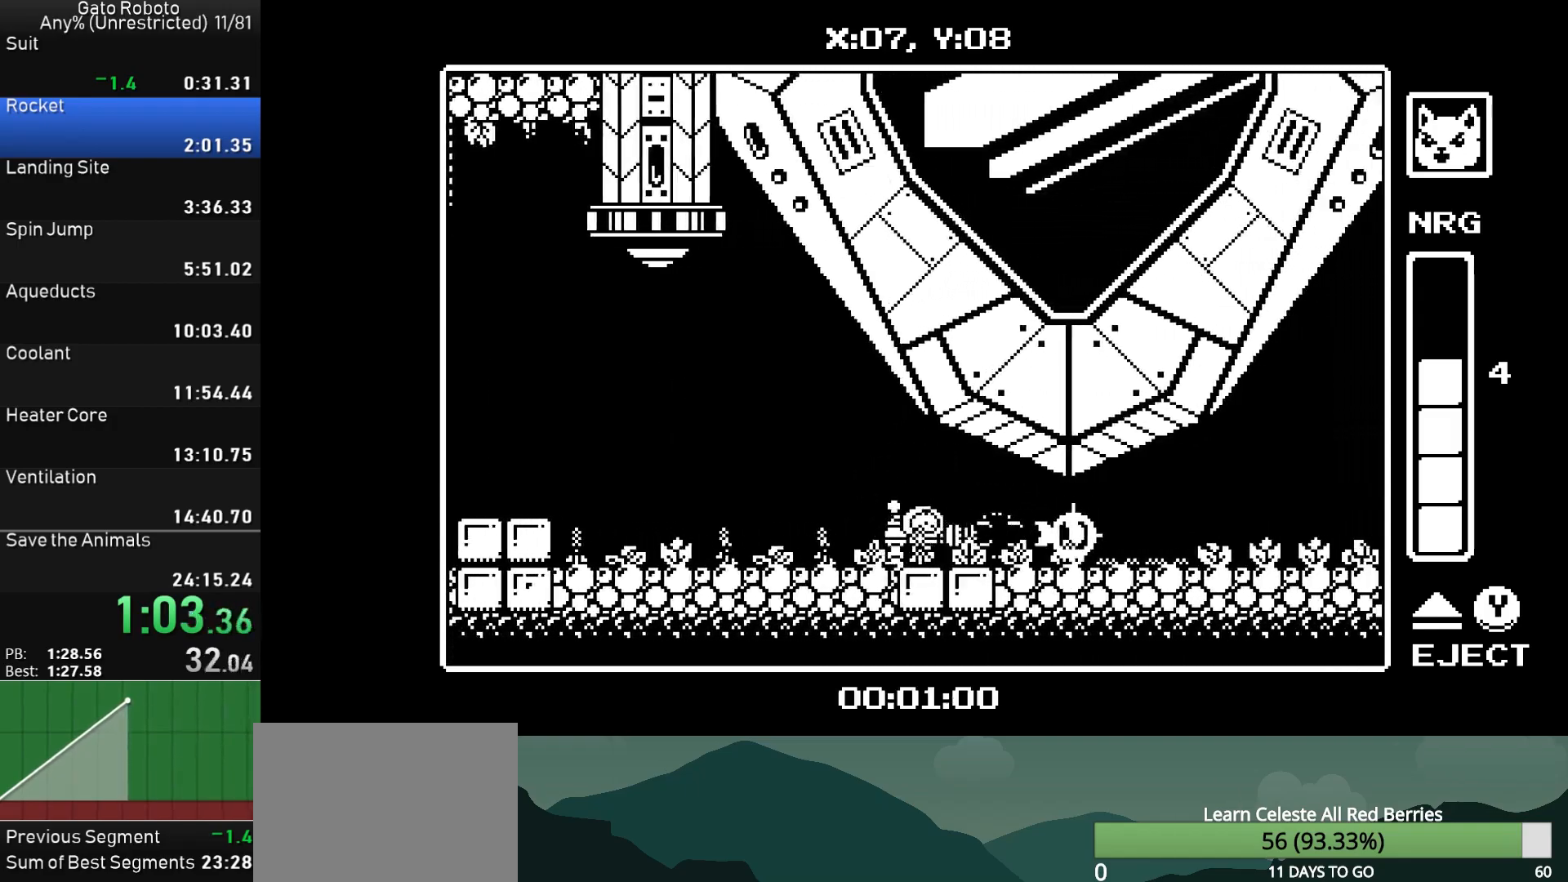
{"buttons": ["DPAD_RIGHT"], "button_events": []}
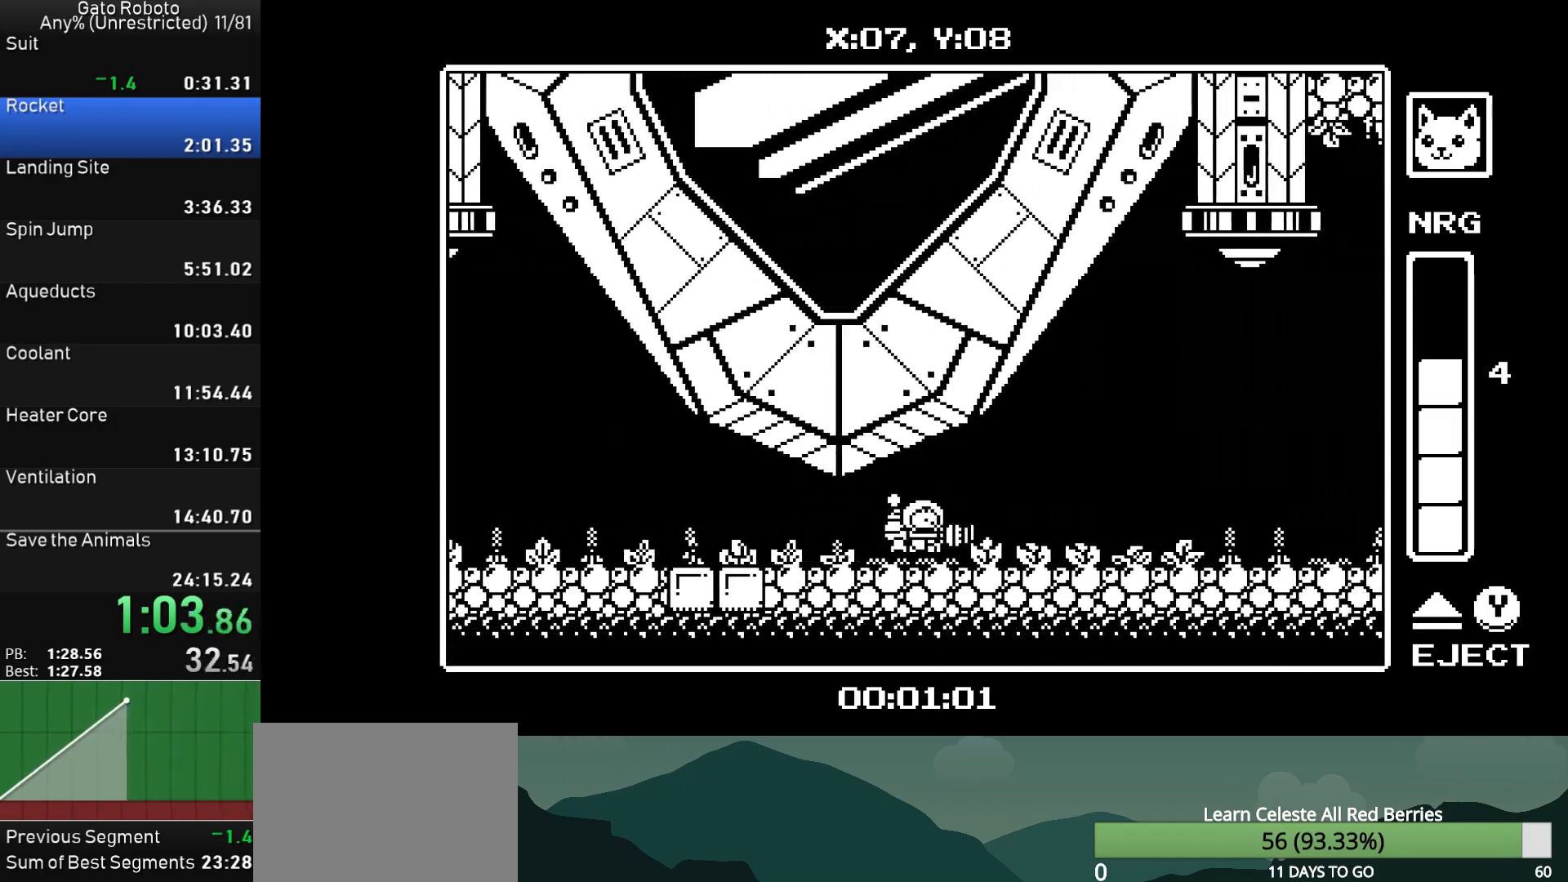
{"buttons": ["DPAD_RIGHT"], "button_events": []}
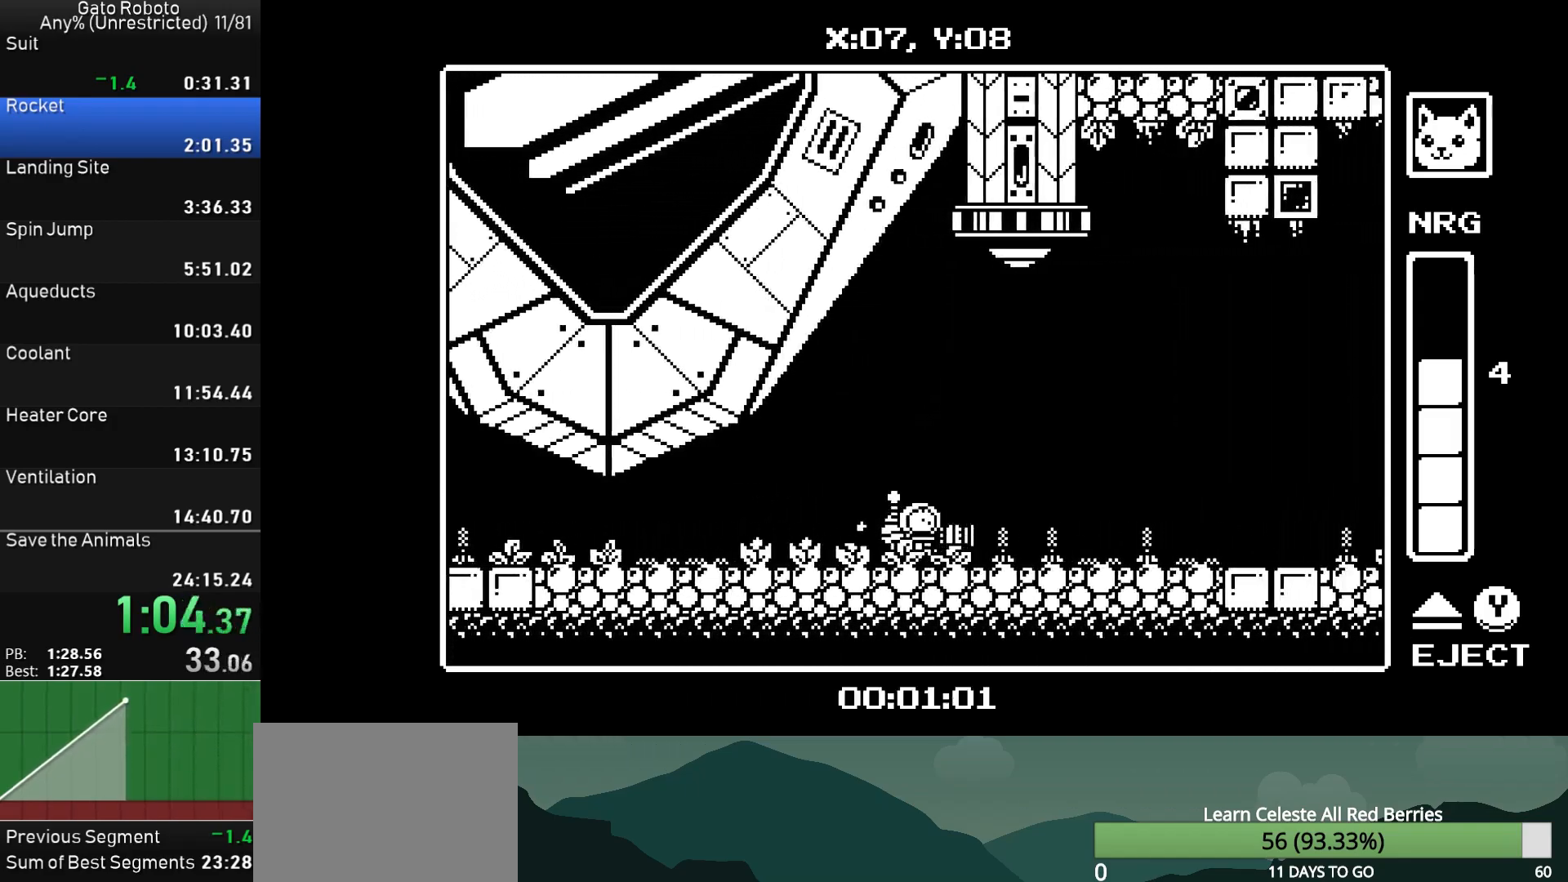
{"buttons": ["DPAD_RIGHT"], "button_events": []}
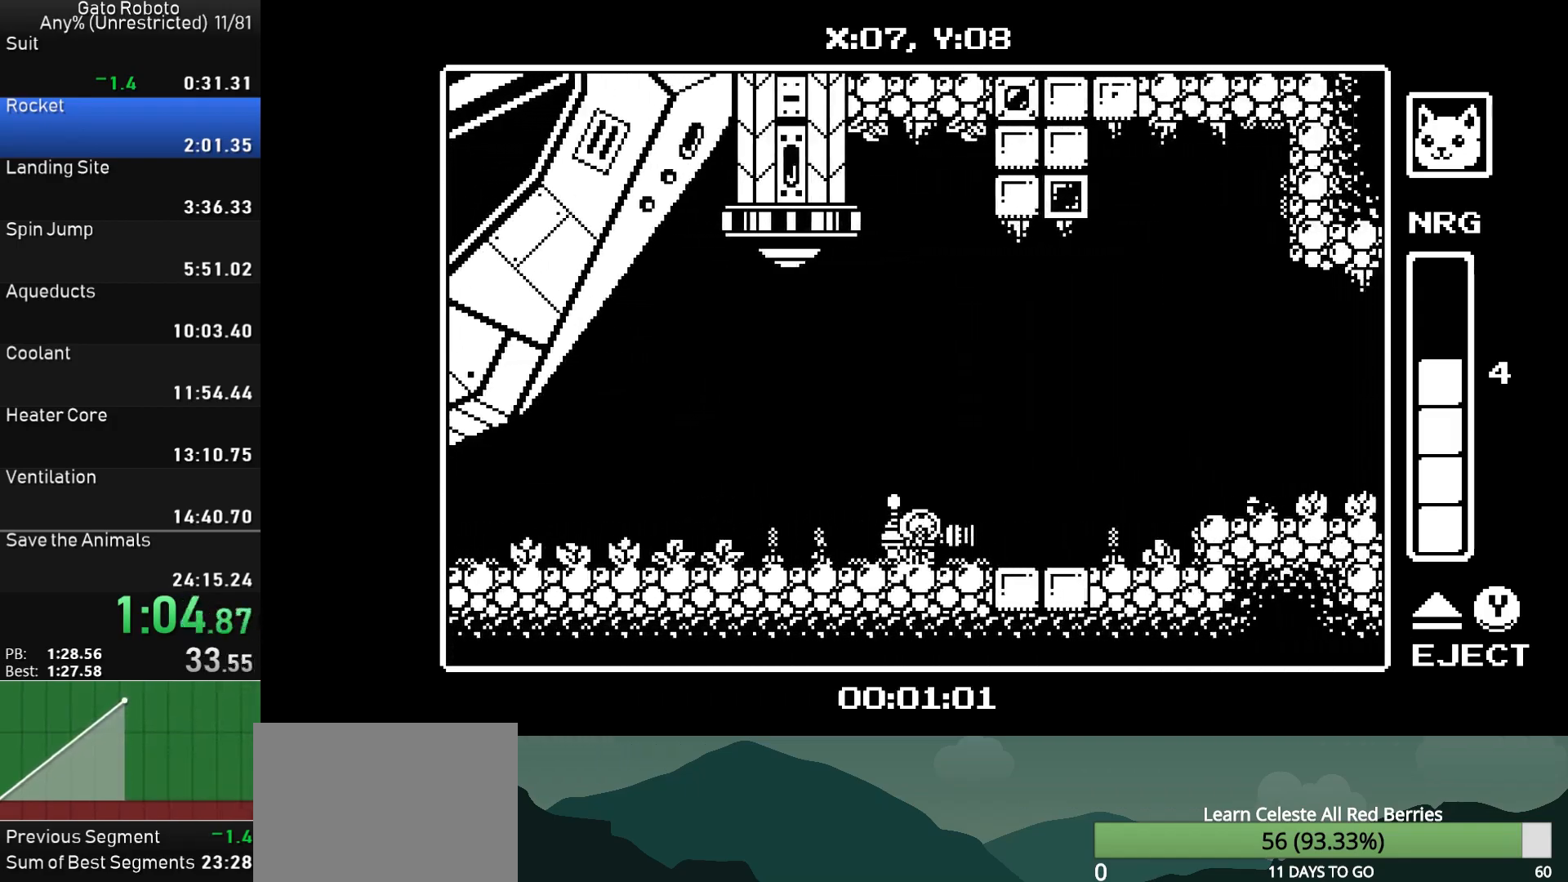
{"buttons": ["DPAD_RIGHT"], "button_events": [[183, "CROSS", "down"], [317, "CROSS", "up"]]}